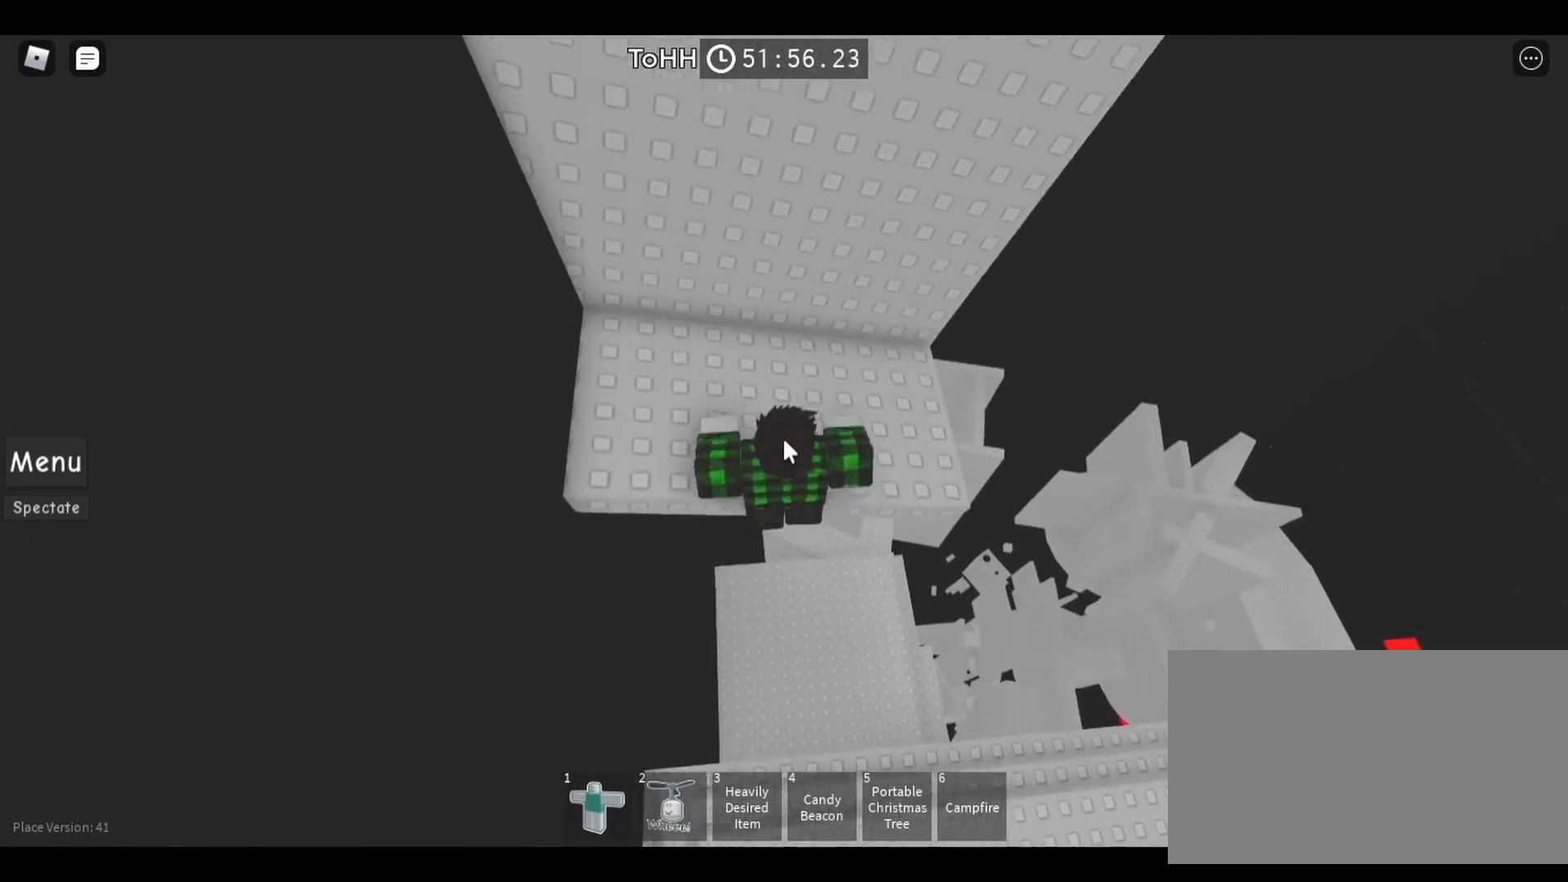
Gameplay with keyboard and mouse; each line is a JSON object with the keys and mouse buttons held at the frame after it. "events" lists presses ("down") and releases ("up") of "a", "ctrl", "d", "e", "q", "s", "shift", "space", "w", "mouse_left", "mouse_wheel", "mouse_right", "mouse_mb4" and "mouse_mb5" between this image and that frame as [ms after this image, input, new state], when the widget could be followed in between. "mouse_left", "mouse_wheel", "mouse_right", "mouse_mb4", "mouse_mb5" = the "left", "wheel", "right", "mb4", "mb5" buttons of the "mouse" list. No other keys are recorded. "wheel" means that the mouse wheel is clicked or scrolled. Mouse movement is not recorded.
{"keys": [], "mouse": [], "events": [[17, "mouse_right", "up"], [283, "w", "up"], [400, "shift", "down"], [500, "shift", "up"]]}
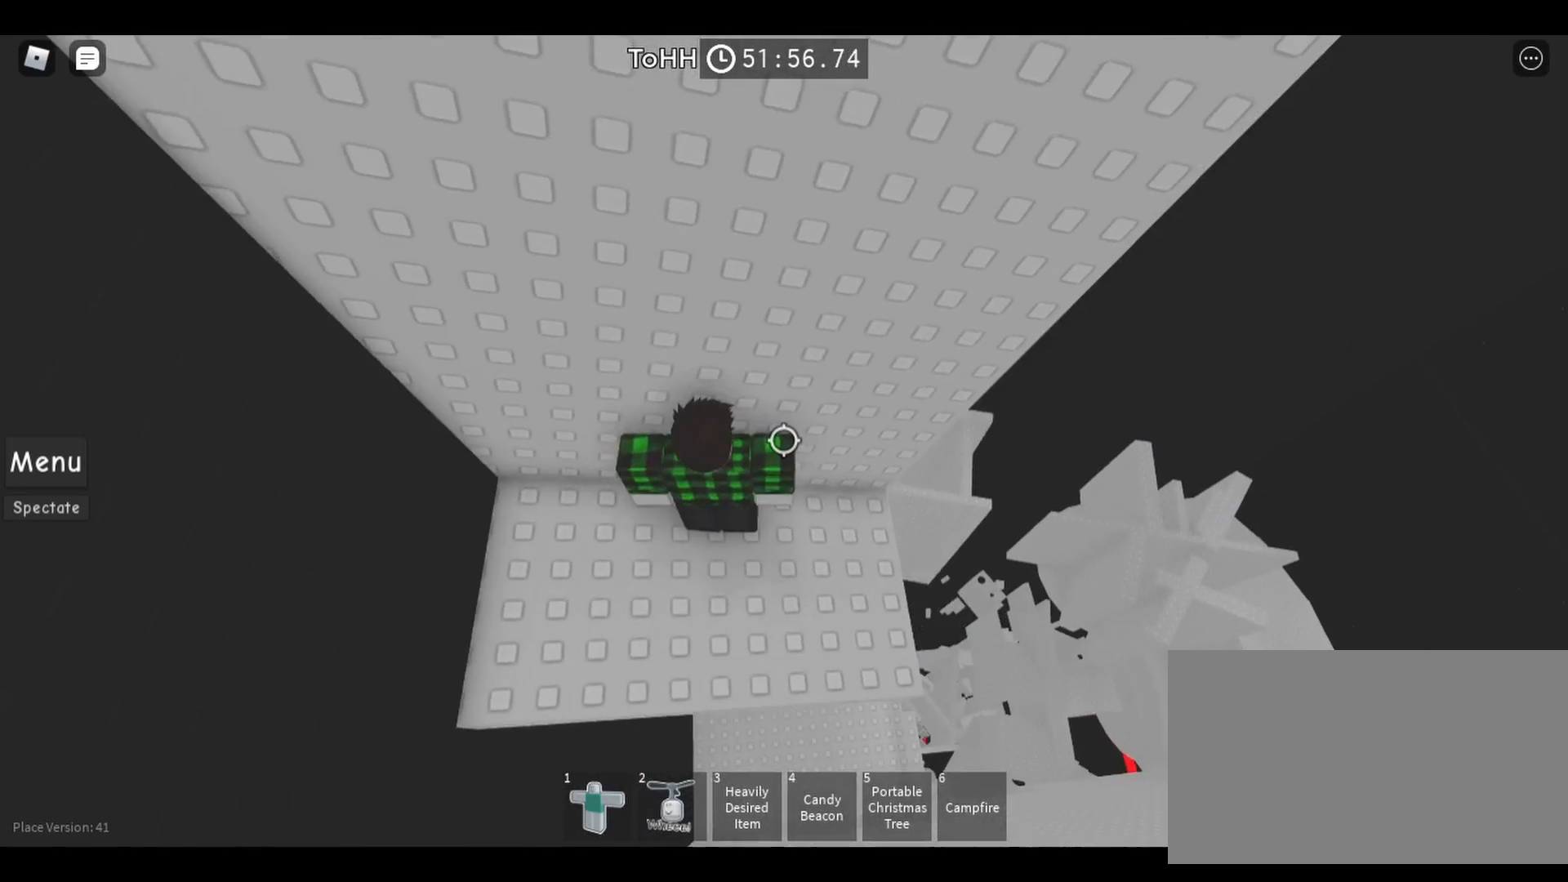
{"keys": [], "mouse": [], "events": [[133, "d", "down"], [183, "w", "down"], [433, "d", "up"], [483, "w", "up"]]}
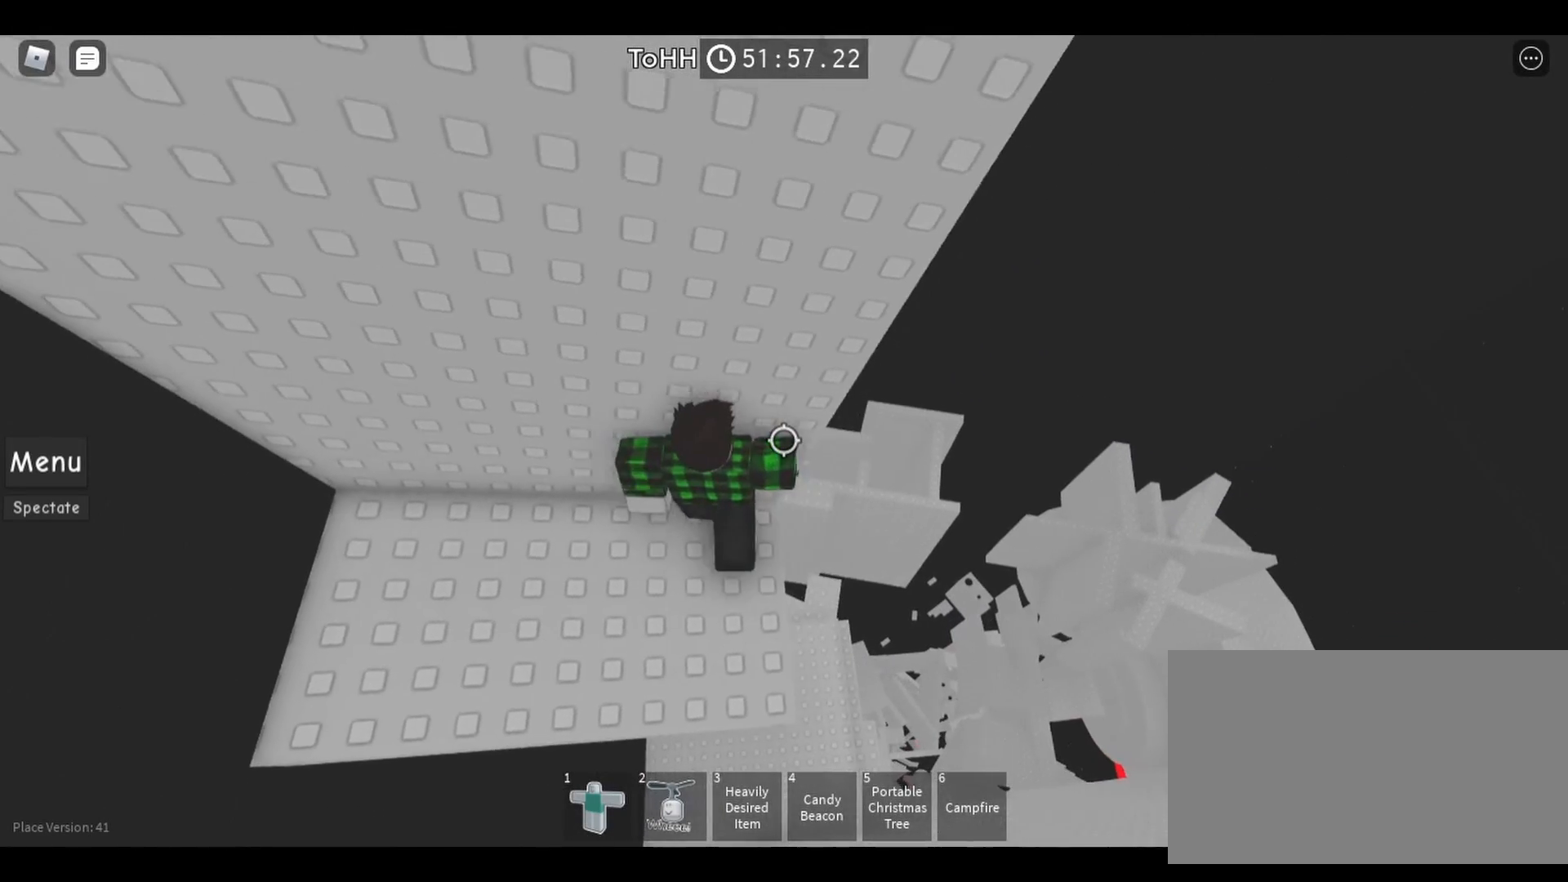
{"keys": [], "mouse": [], "events": [[233, "w", "down"], [417, "w", "up"]]}
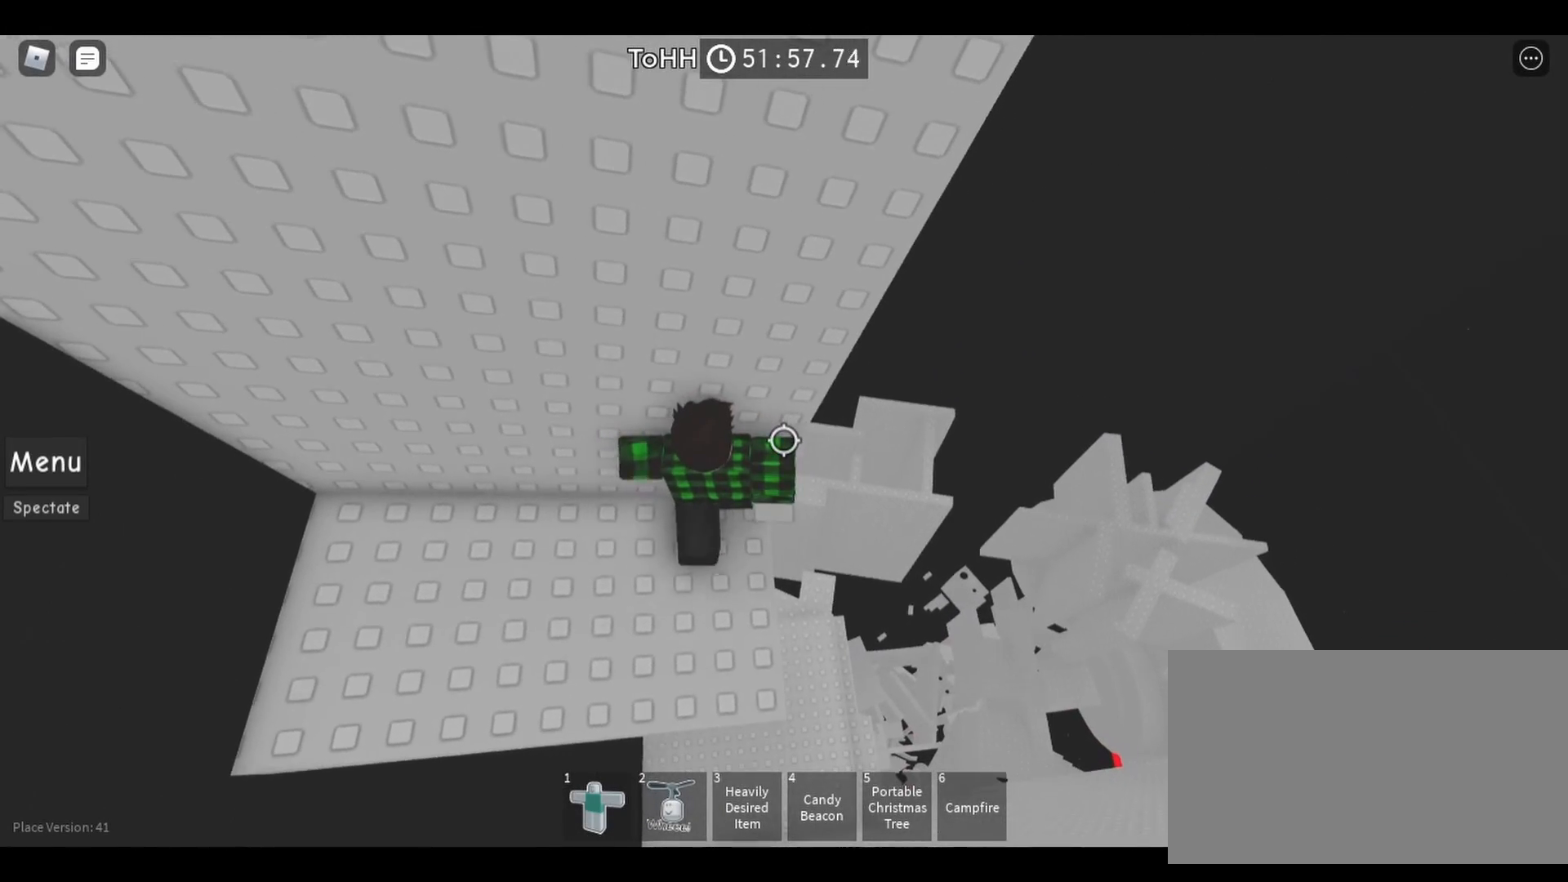
{"keys": [], "mouse": [], "events": [[150, "w", "down"], [317, "w", "up"]]}
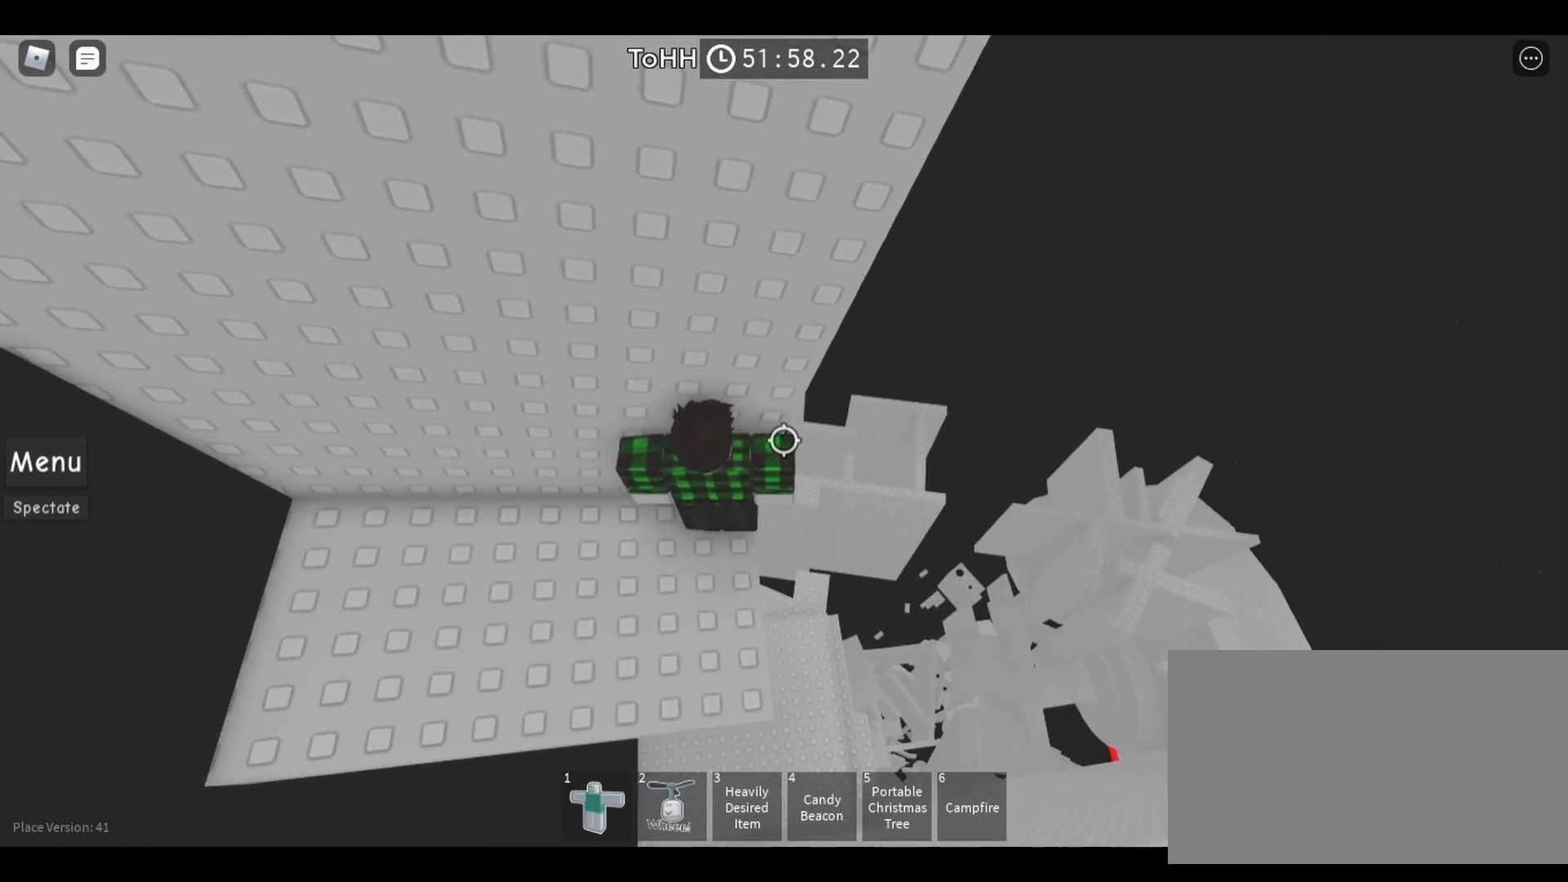
{"keys": [], "mouse": ["right"], "events": [[17, "w", "down"], [150, "w", "up"], [333, "mouse_right", "down"], [333, "shift", "down"], [450, "shift", "up"]]}
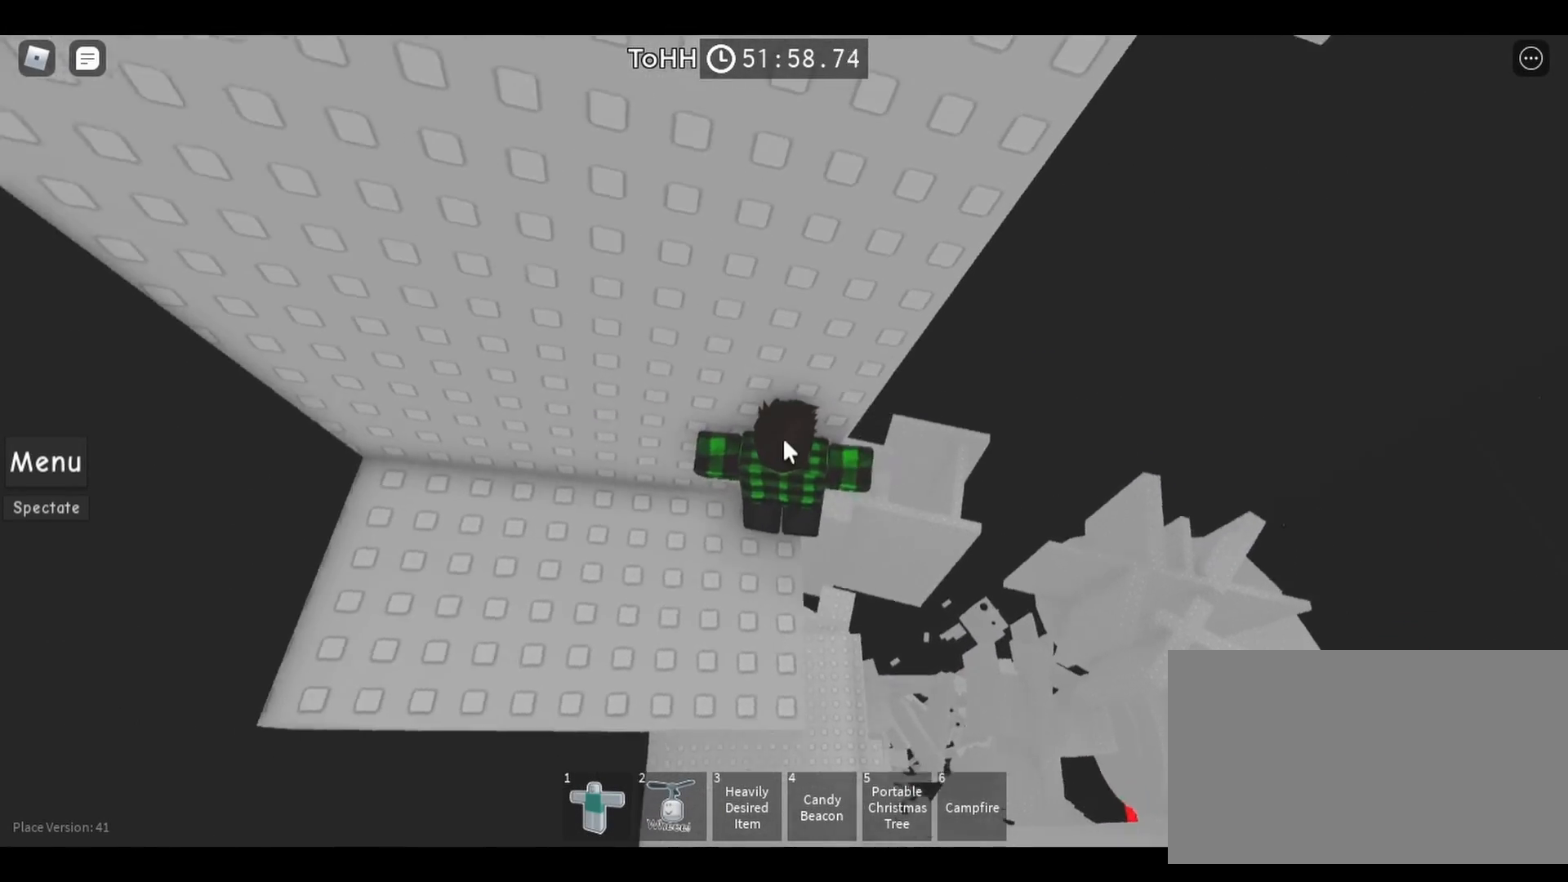
{"keys": [], "mouse": ["right"], "events": []}
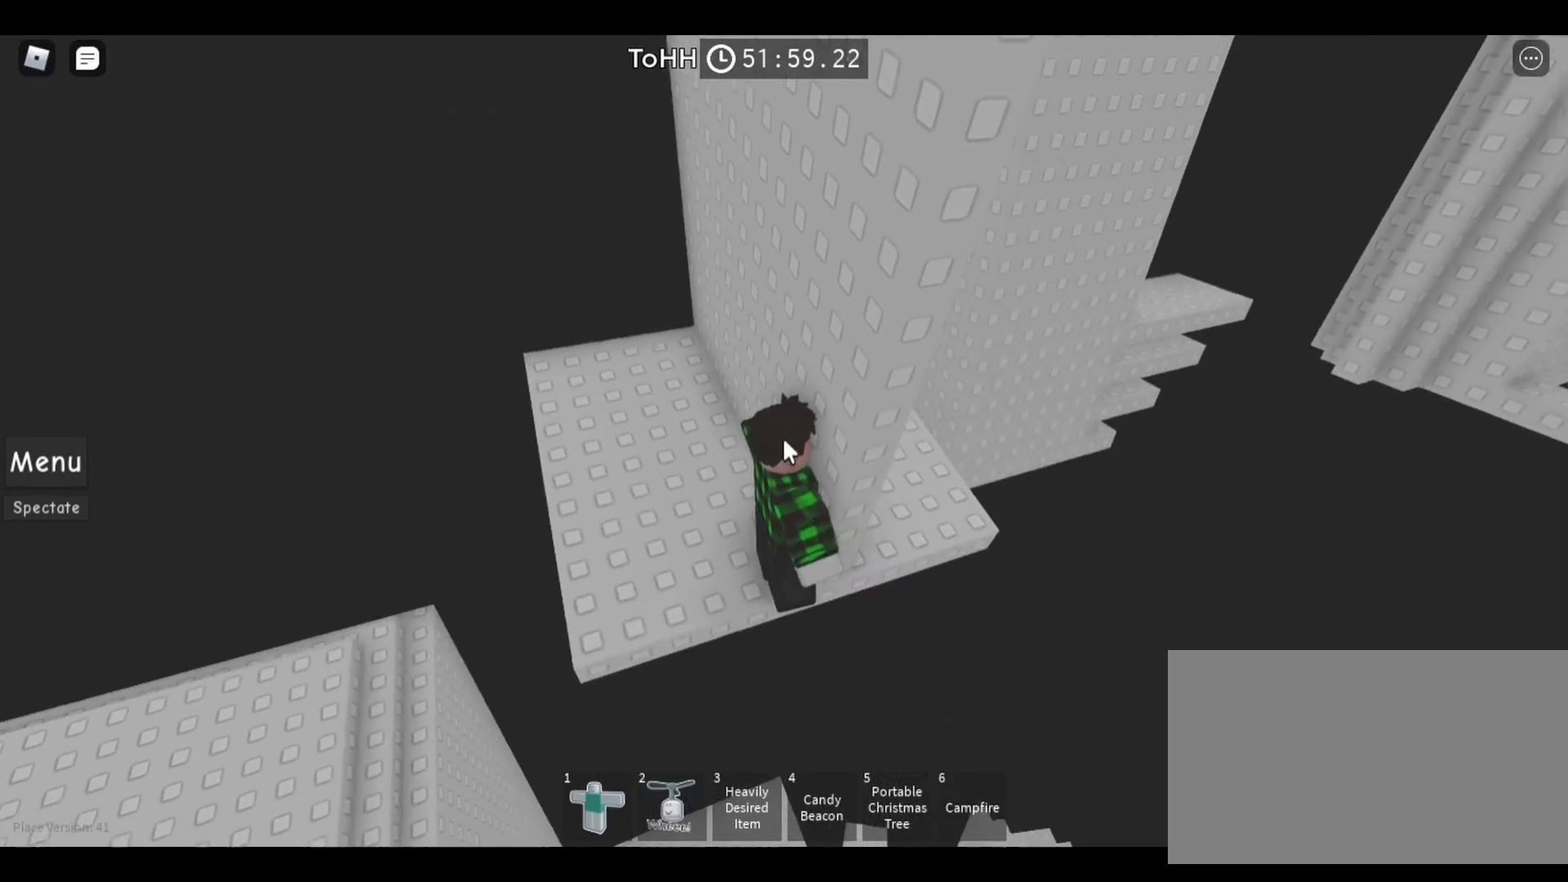
{"keys": [], "mouse": ["right"], "events": []}
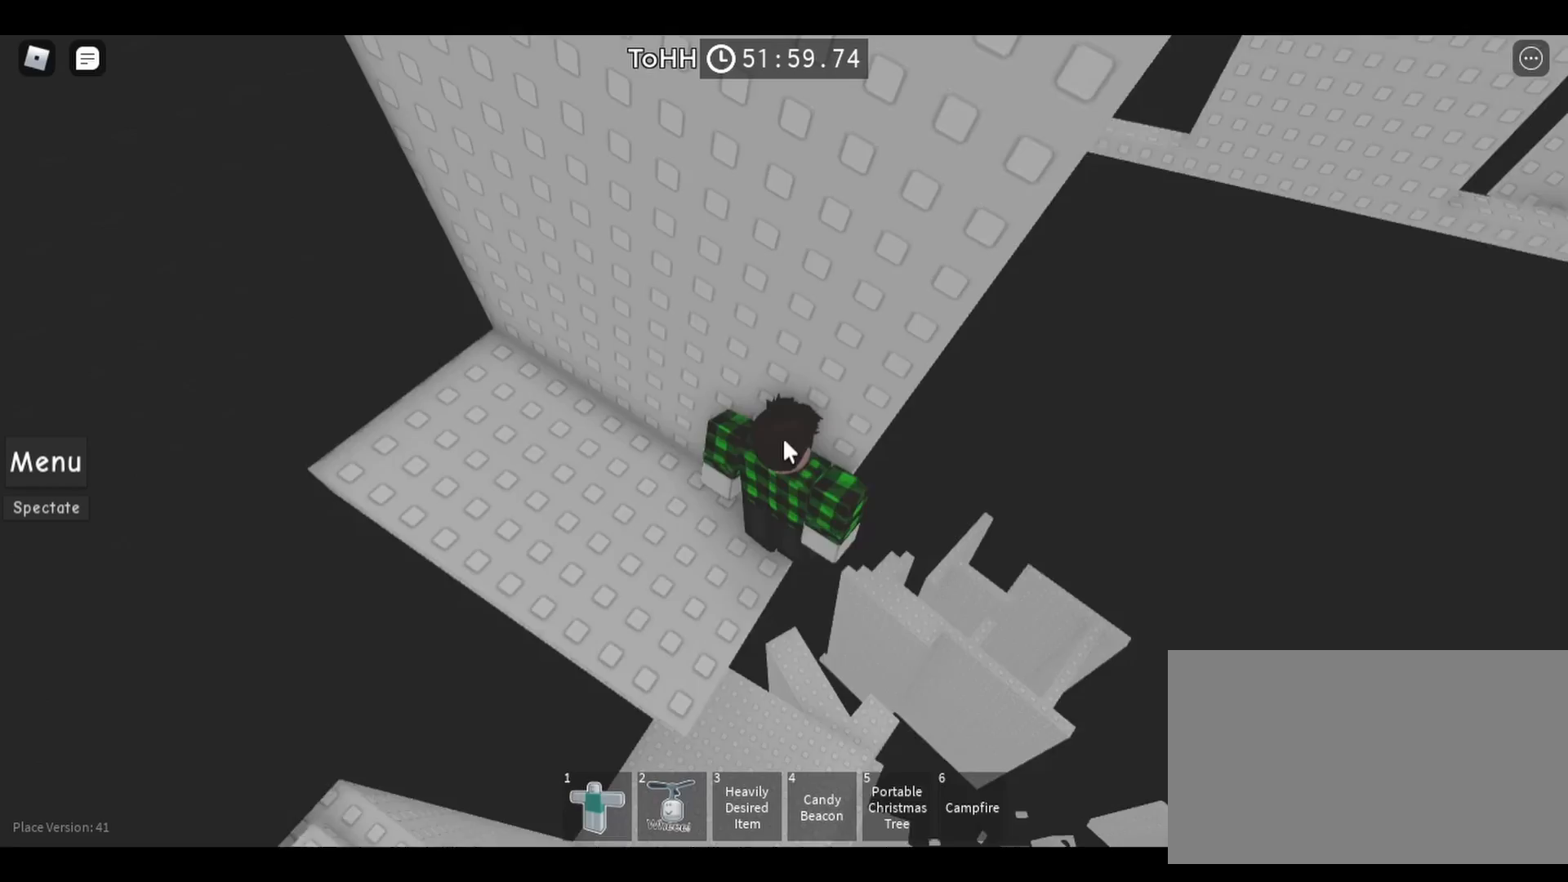
{"keys": [], "mouse": [], "events": [[50, "shift", "down"], [83, "mouse_right", "up"], [150, "shift", "up"]]}
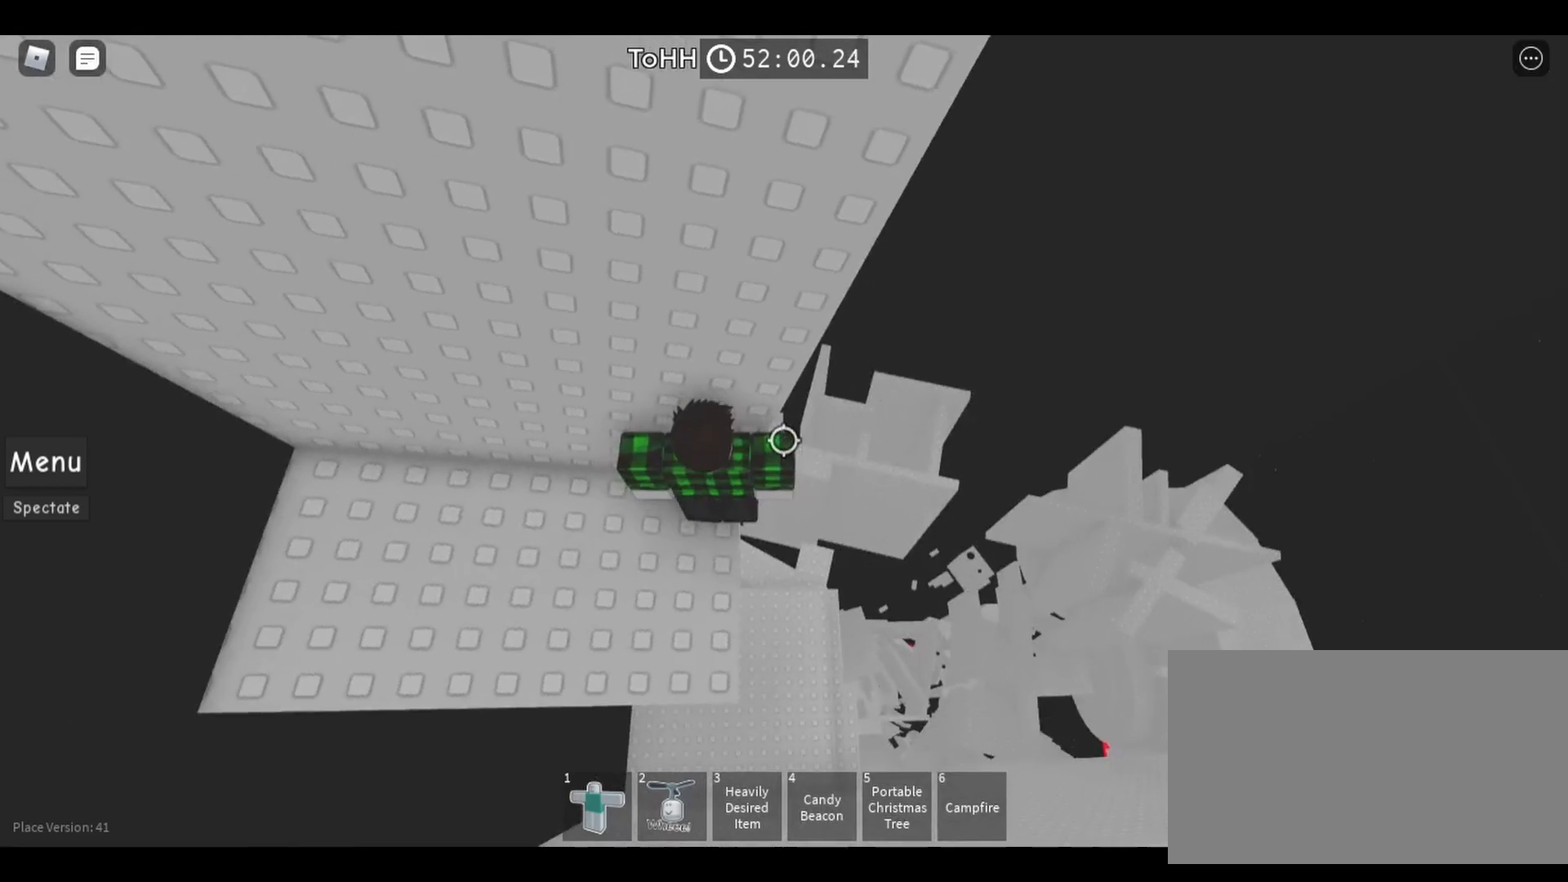
{"keys": ["d"], "mouse": [], "events": [[200, "d", "down"], [350, "space", "down"], [483, "space", "up"]]}
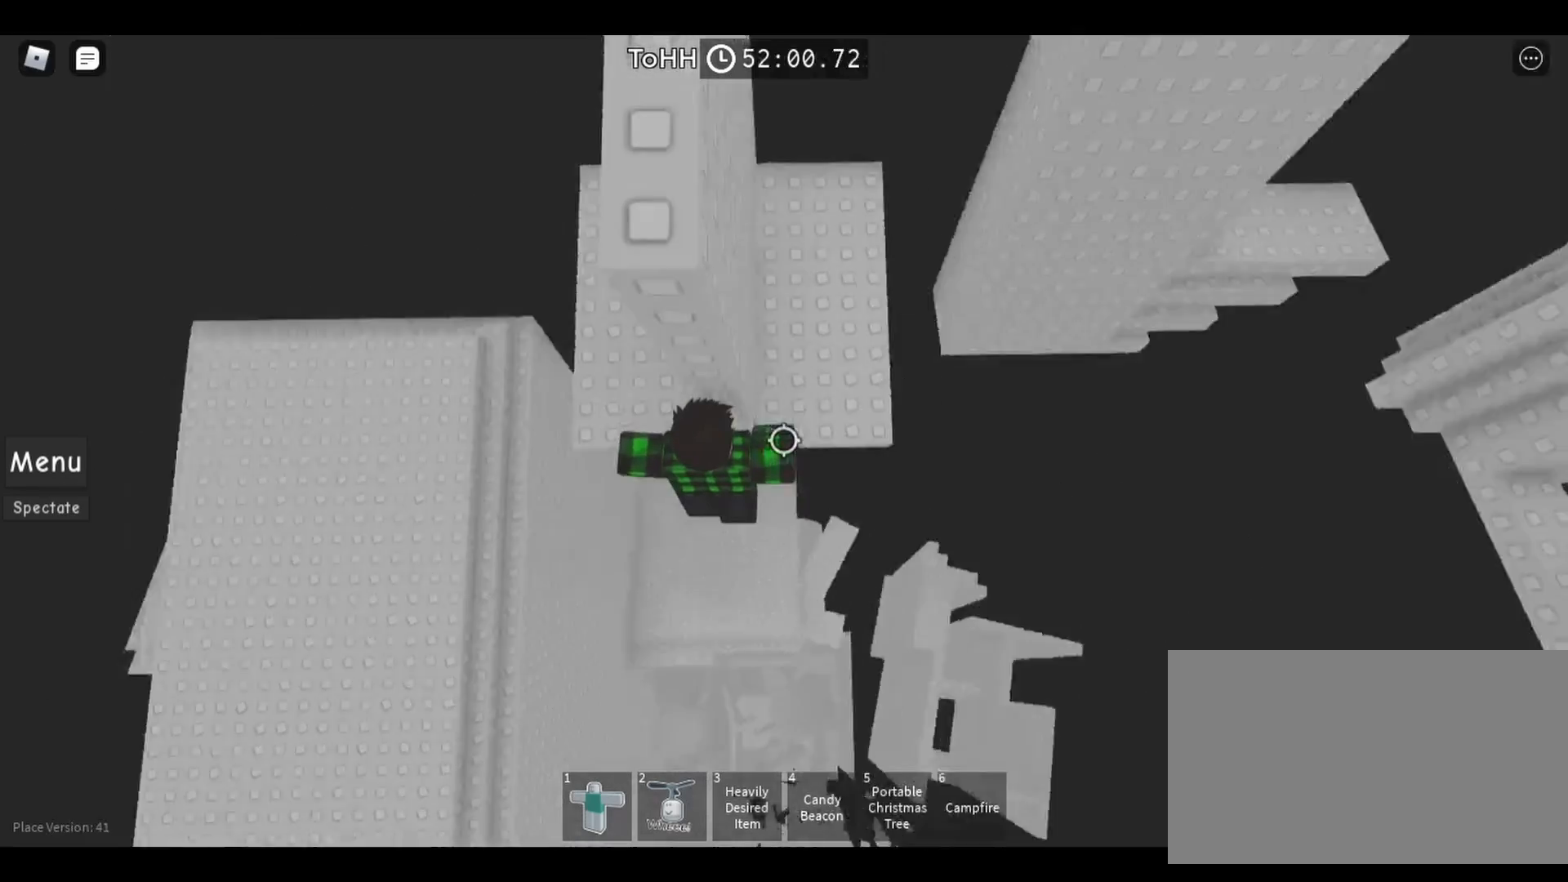
{"keys": [], "mouse": [], "events": [[467, "d", "up"]]}
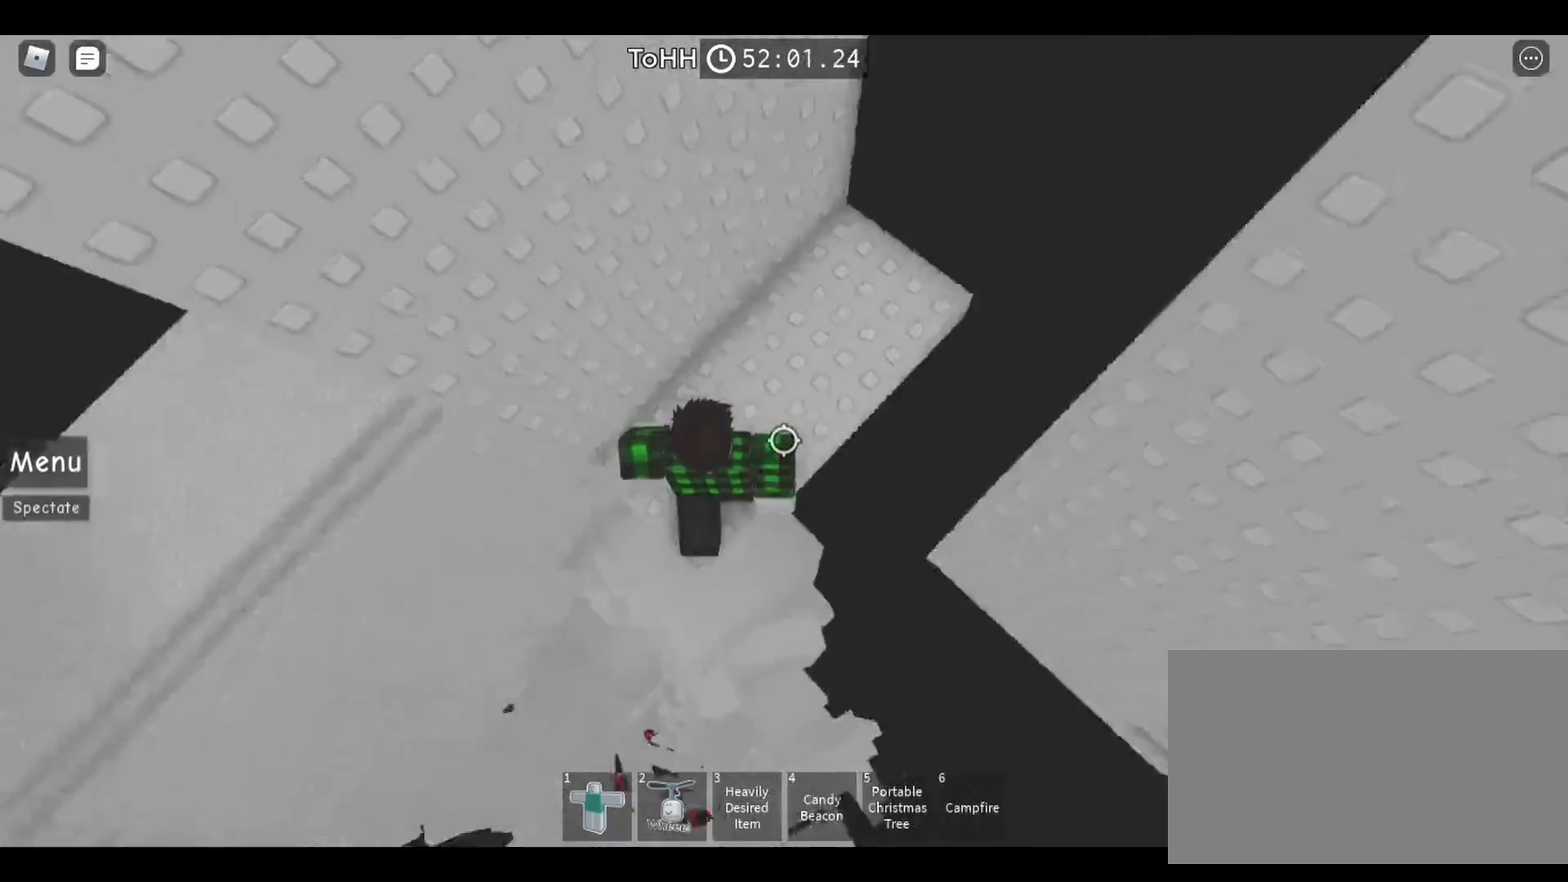
{"keys": [], "mouse": [], "events": []}
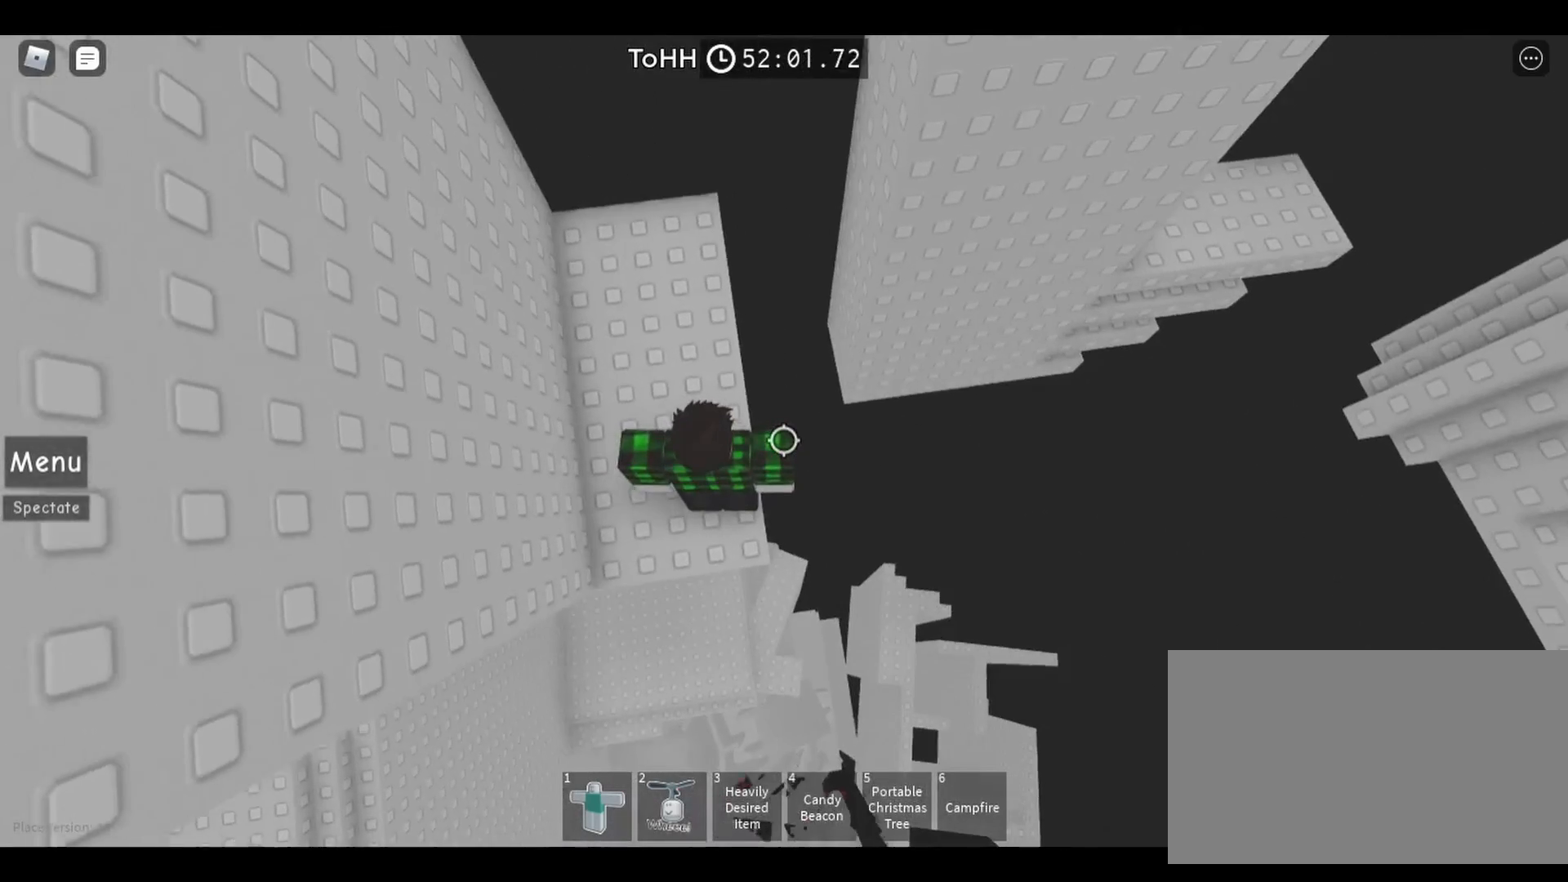
{"keys": [], "mouse": [], "events": [[267, "w", "down"], [433, "w", "up"]]}
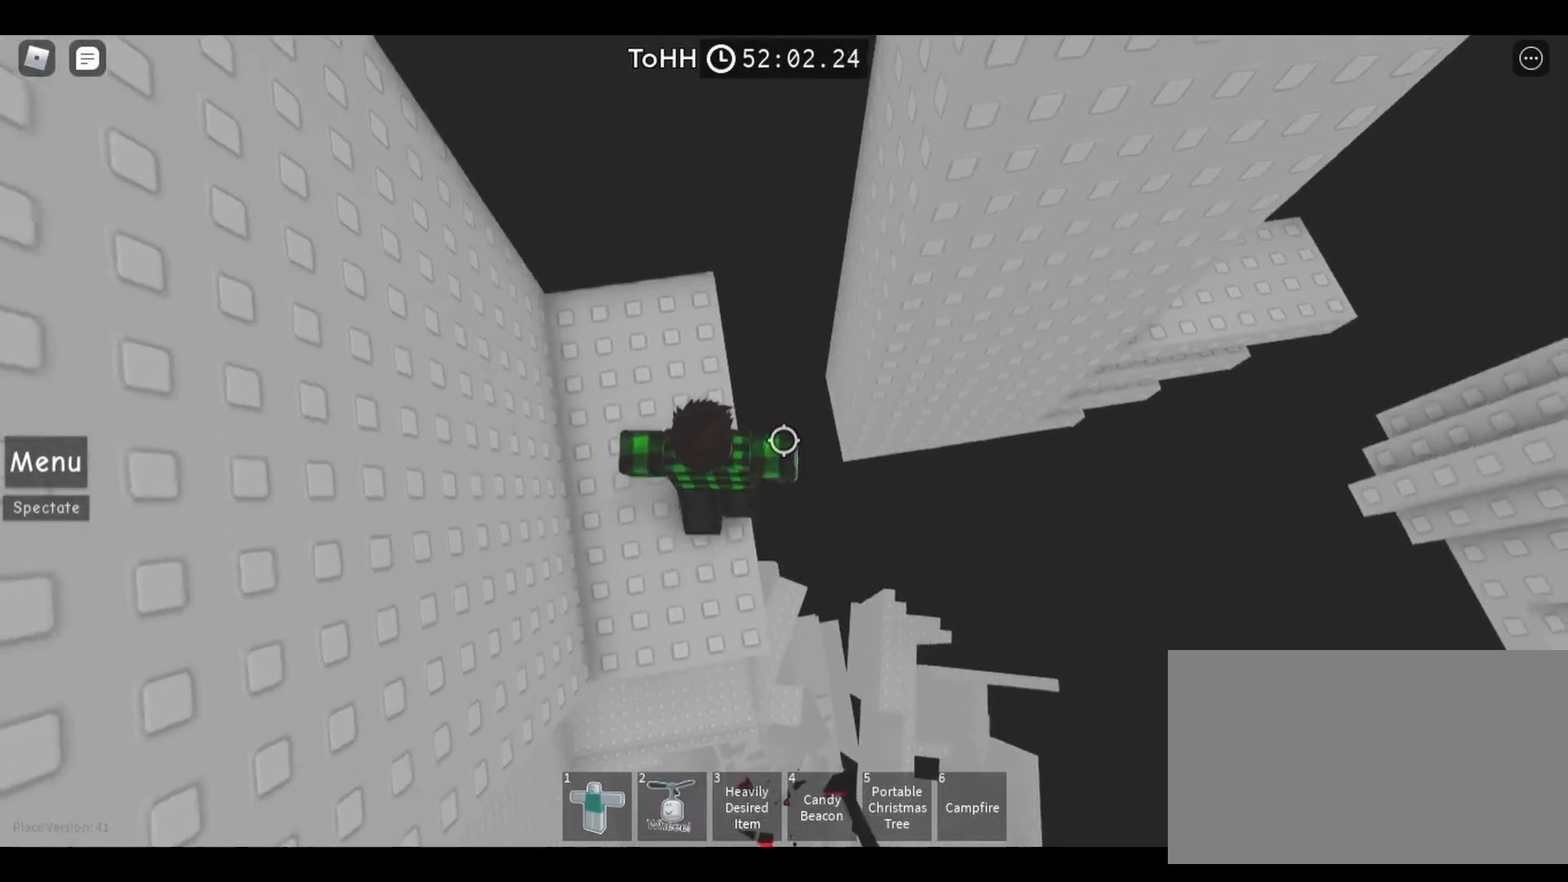
{"keys": ["s"], "mouse": [], "events": [[383, "s", "down"]]}
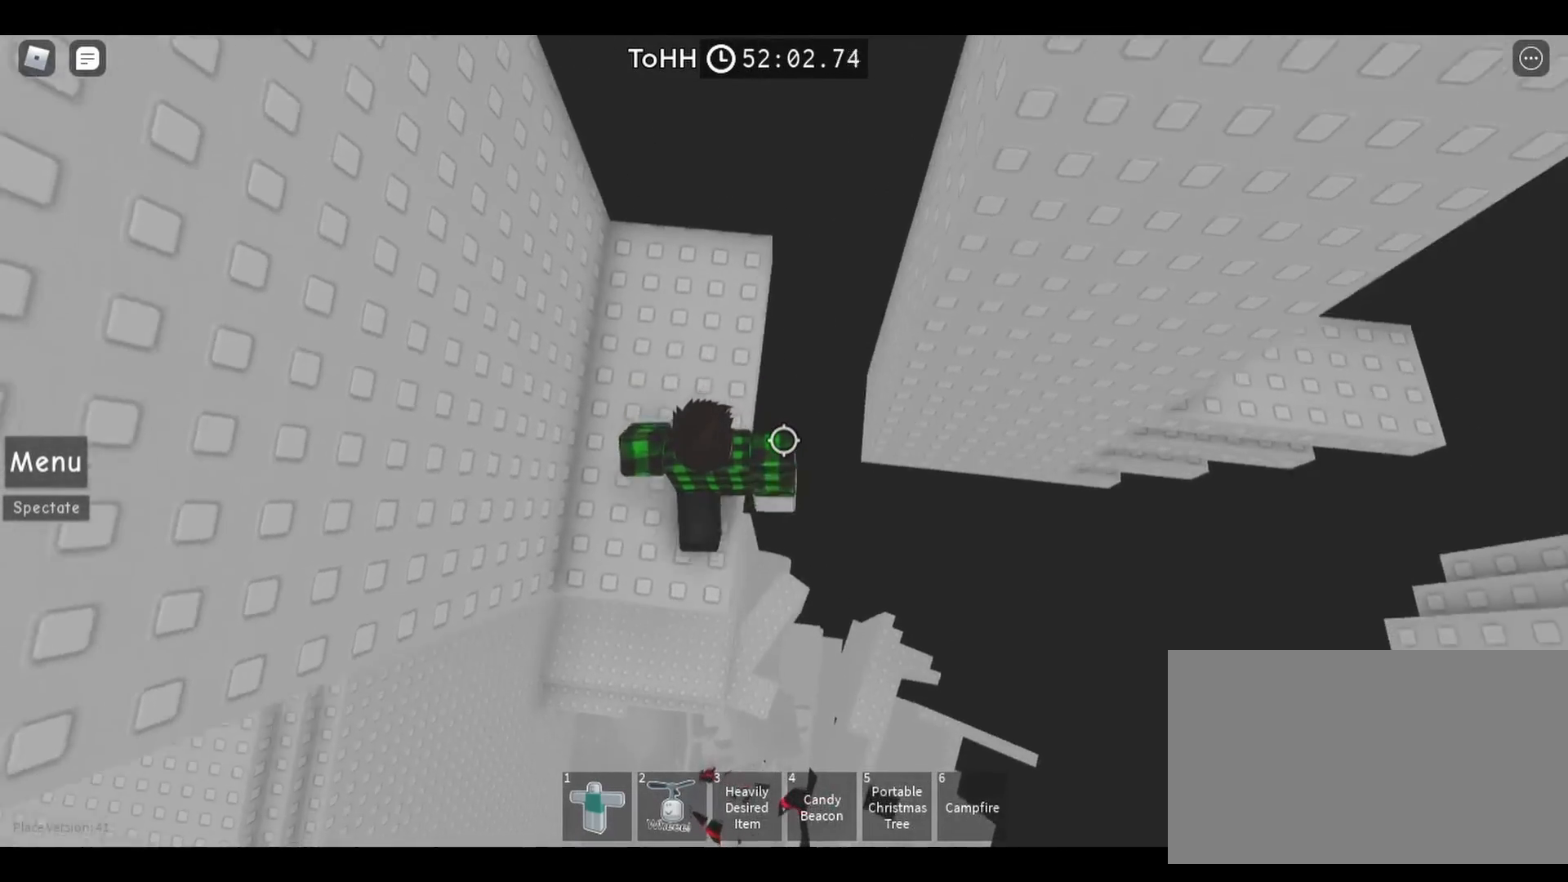
{"keys": ["w"], "mouse": [], "events": [[33, "s", "up"], [450, "w", "down"]]}
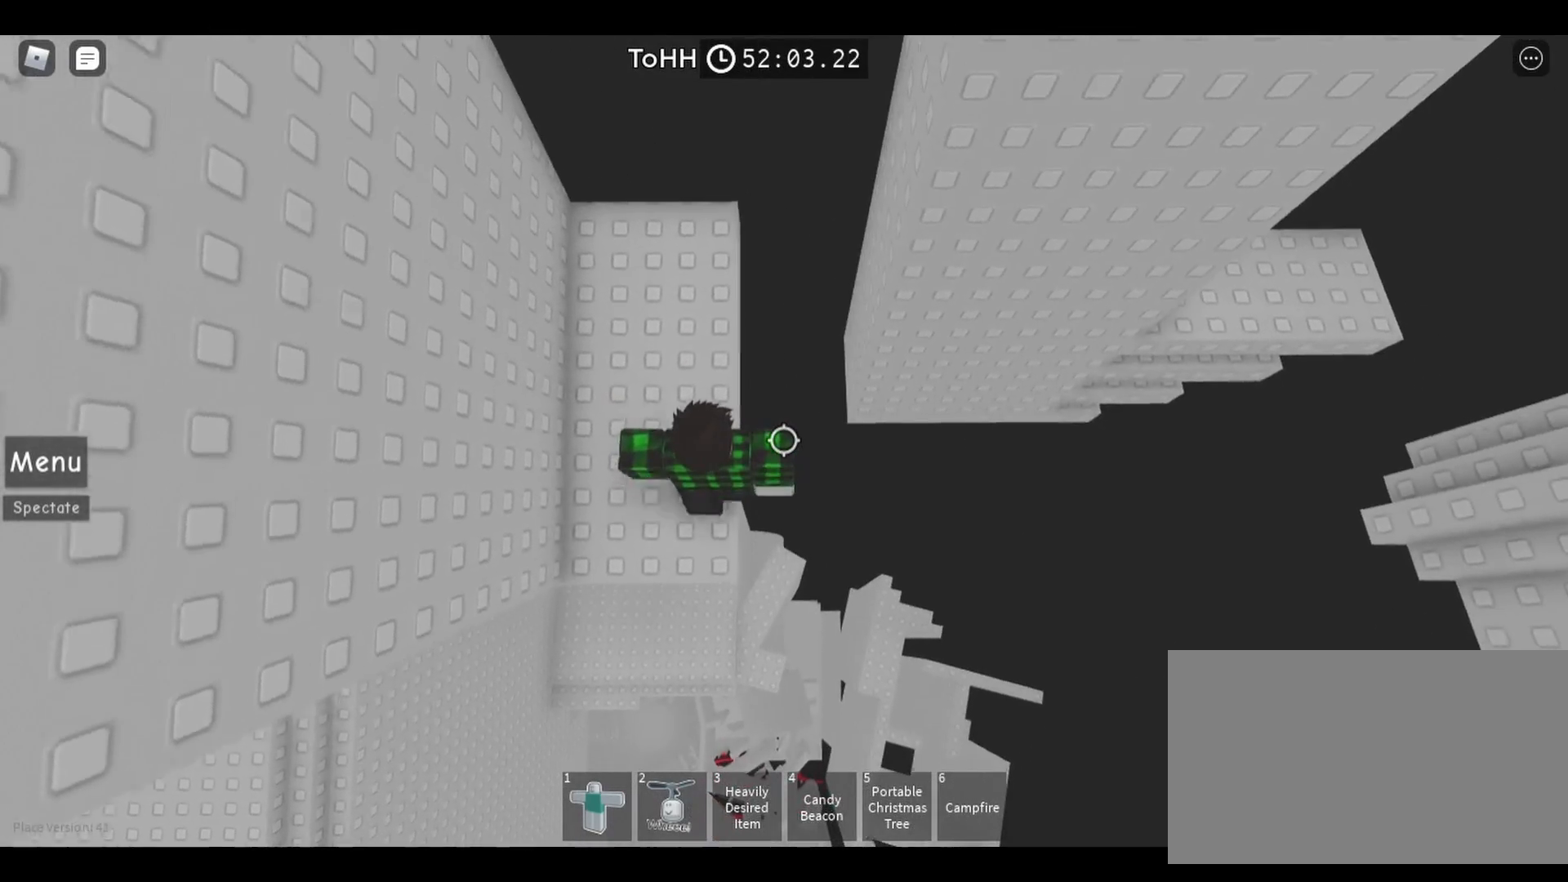
{"keys": [], "mouse": [], "events": [[67, "w", "up"], [467, "w", "down"], [500, "w", "up"]]}
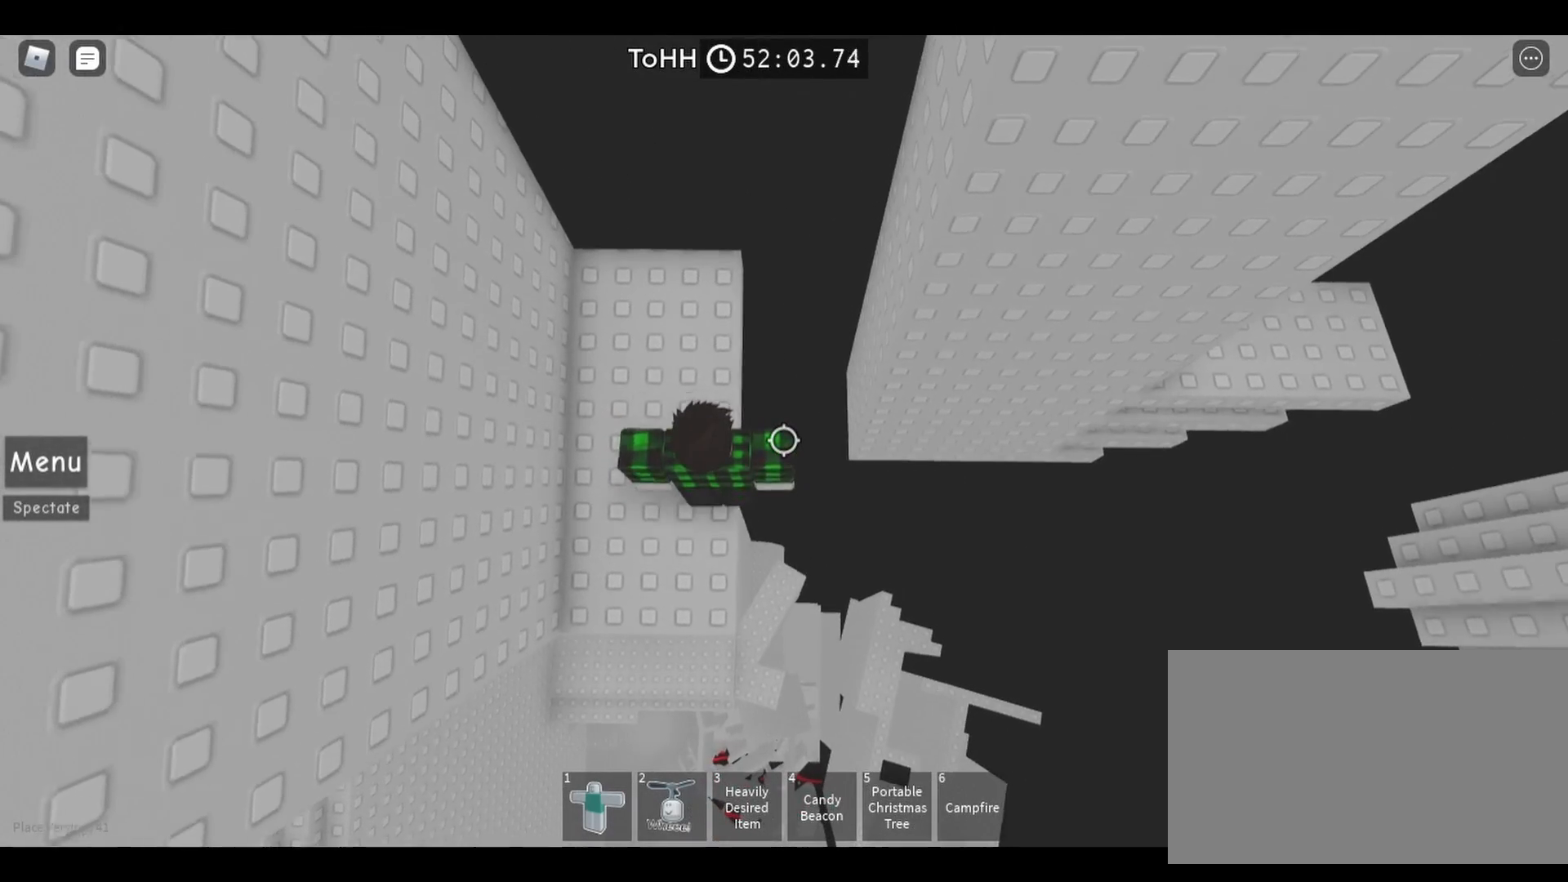
{"keys": [], "mouse": [], "events": [[467, "w", "down"], [500, "w", "up"]]}
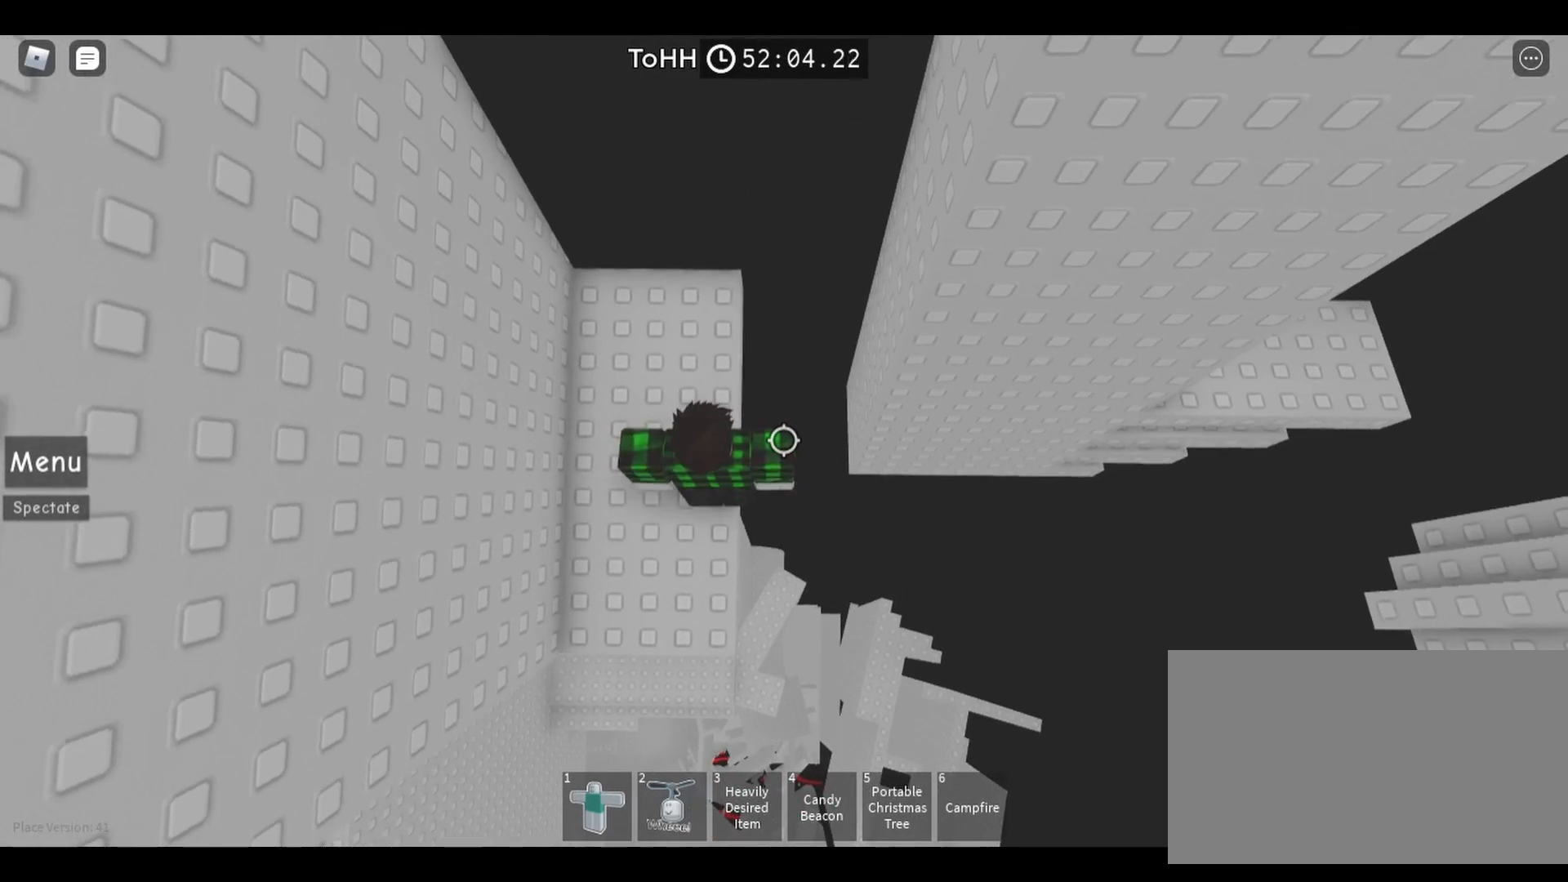
{"keys": [], "mouse": [], "events": [[250, "shift", "down"], [333, "shift", "up"]]}
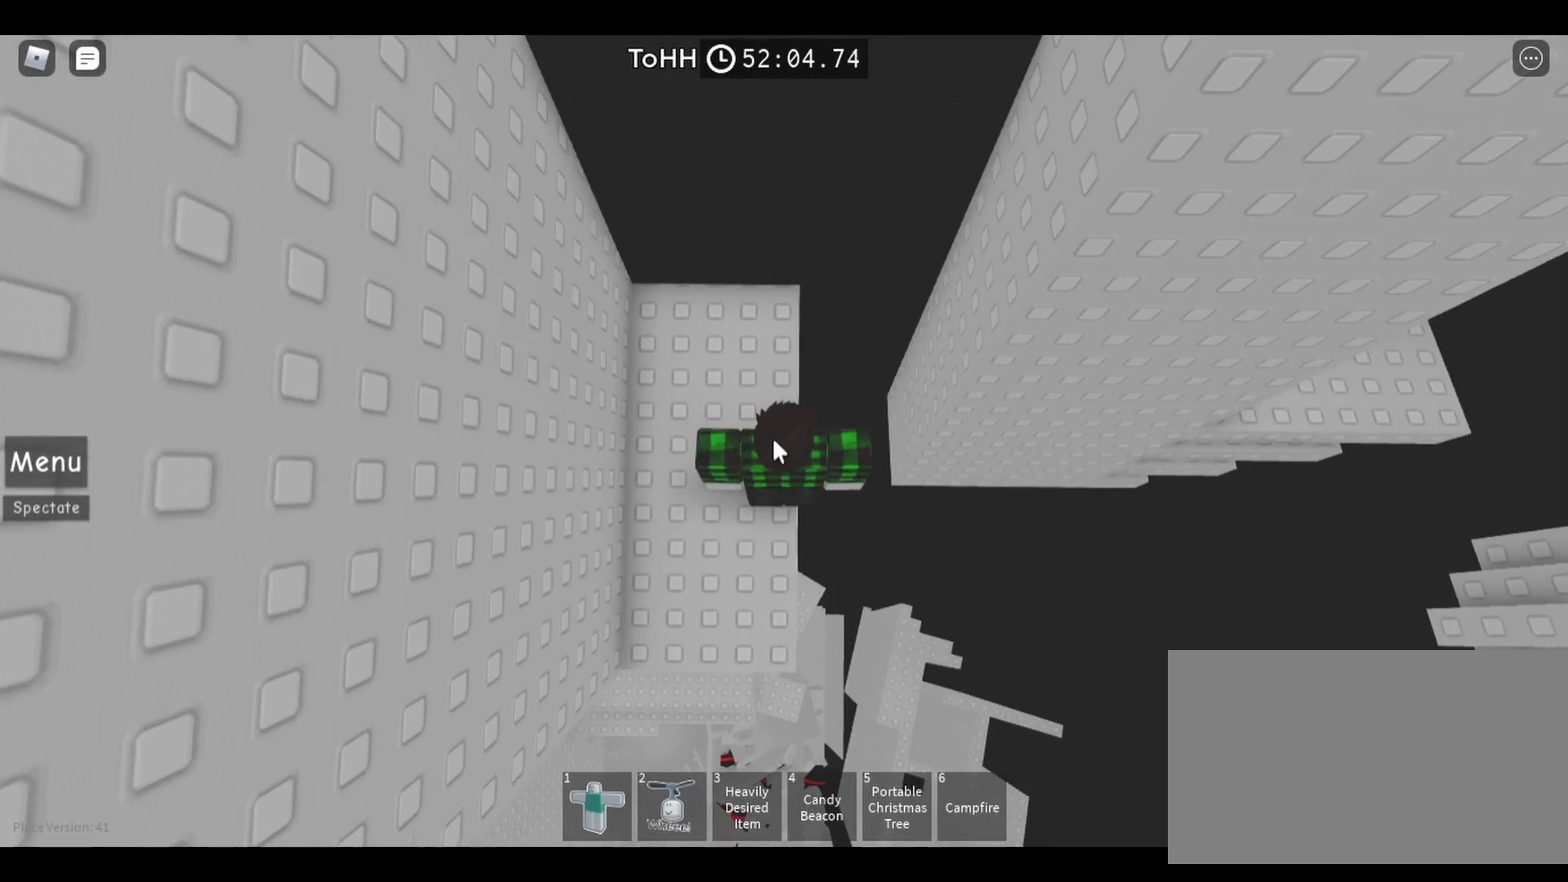
{"keys": ["d"], "mouse": ["right"], "events": [[117, "mouse_right", "down"], [433, "d", "down"]]}
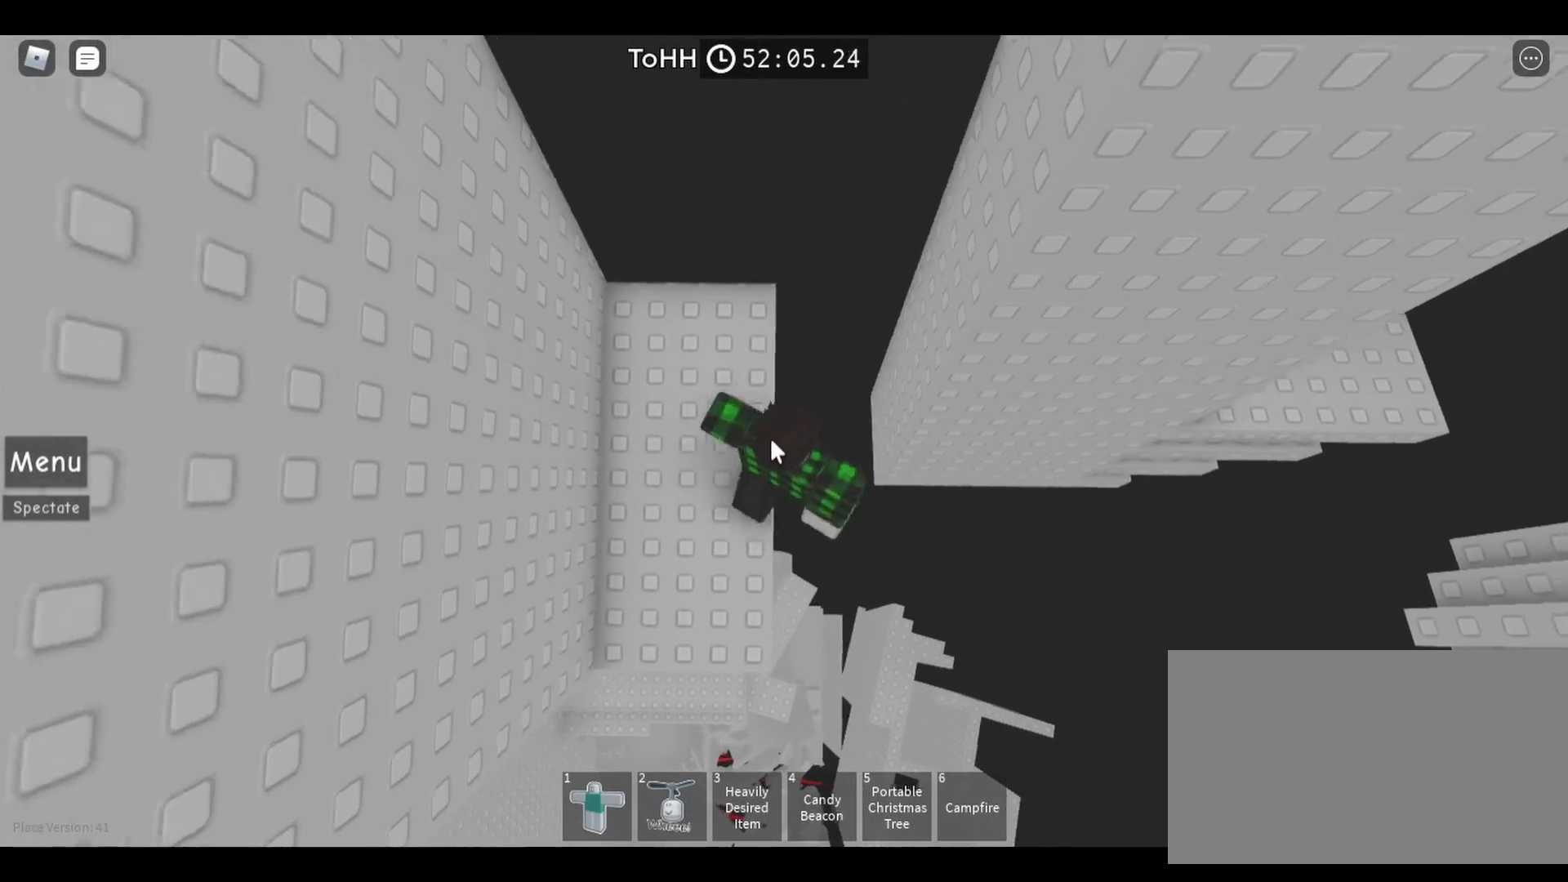
{"keys": ["d"], "mouse": ["right"], "events": [[33, "shift", "down"], [83, "space", "down"], [167, "shift", "up"], [167, "space", "up"]]}
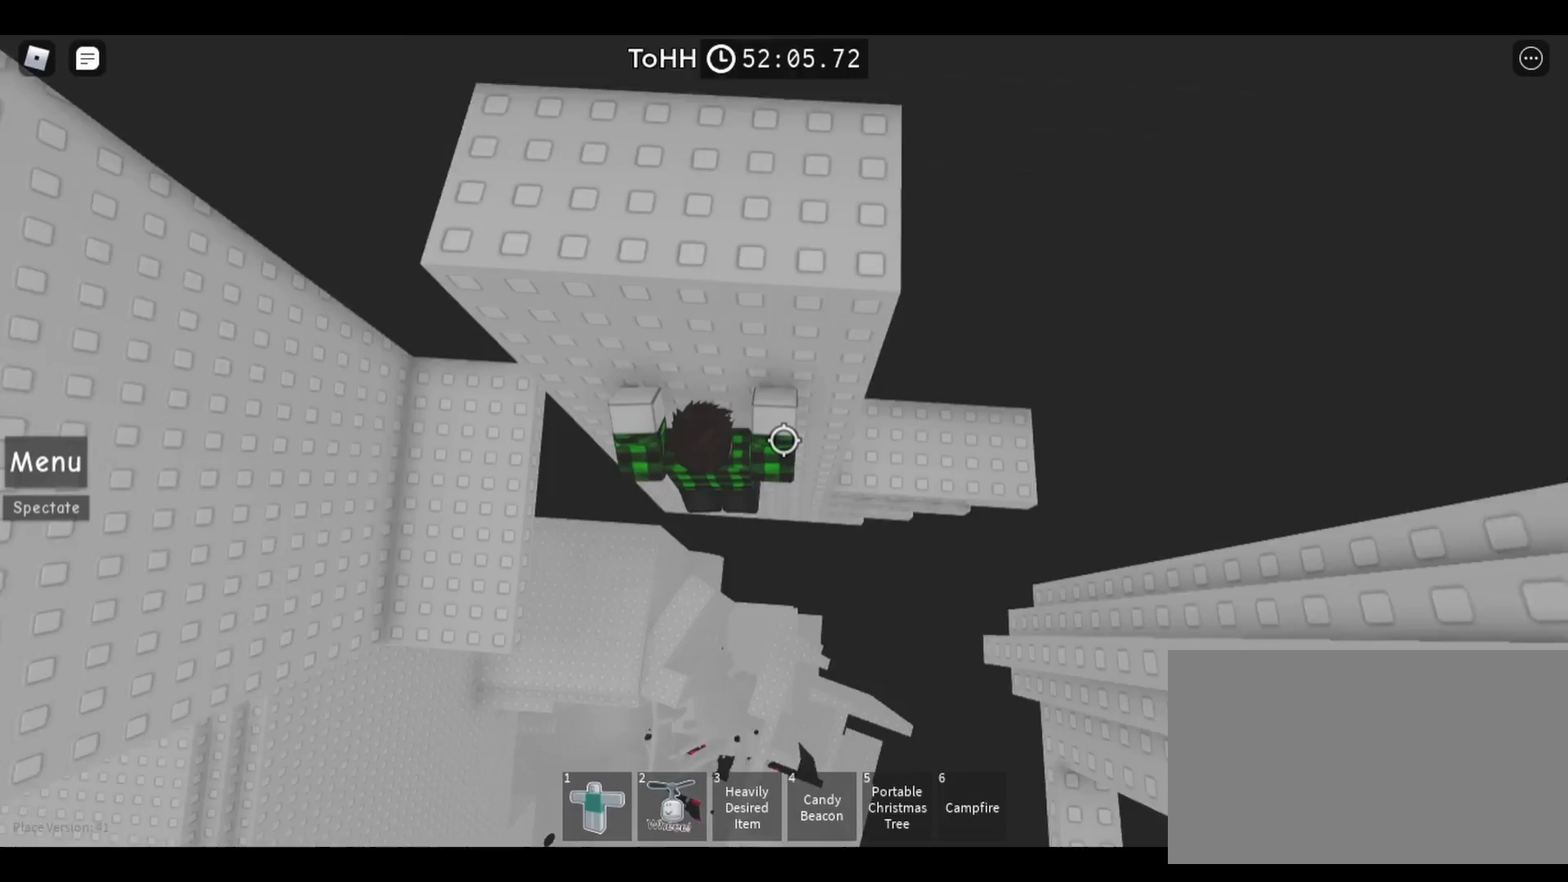
{"keys": ["w"], "mouse": [], "events": [[133, "w", "down"], [233, "mouse_right", "up"], [250, "d", "up"]]}
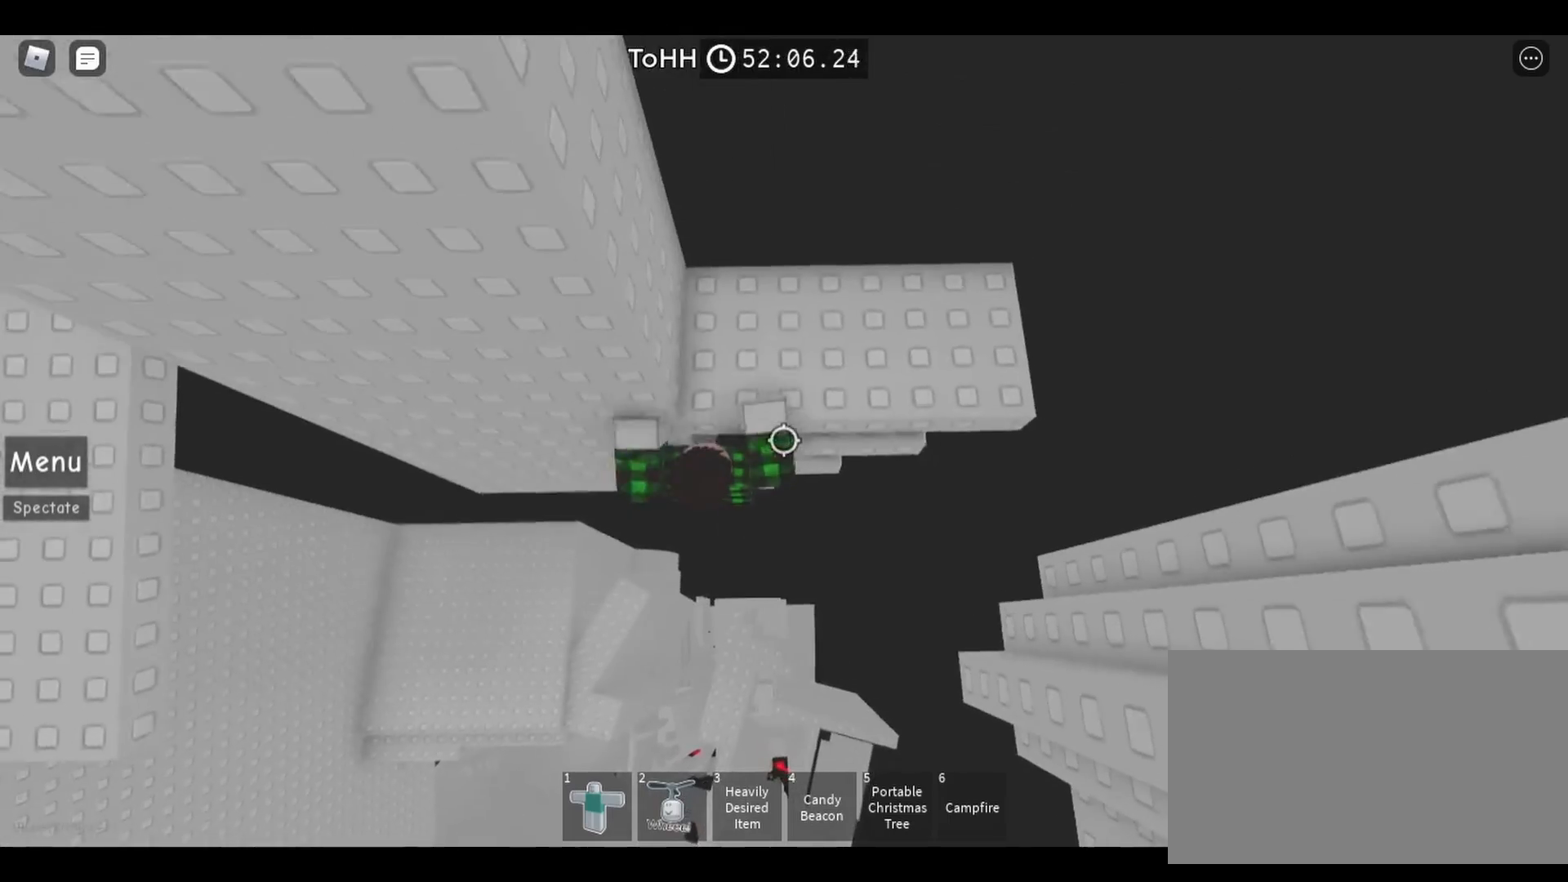
{"keys": ["w"], "mouse": [], "events": [[150, "d", "down"], [500, "d", "up"]]}
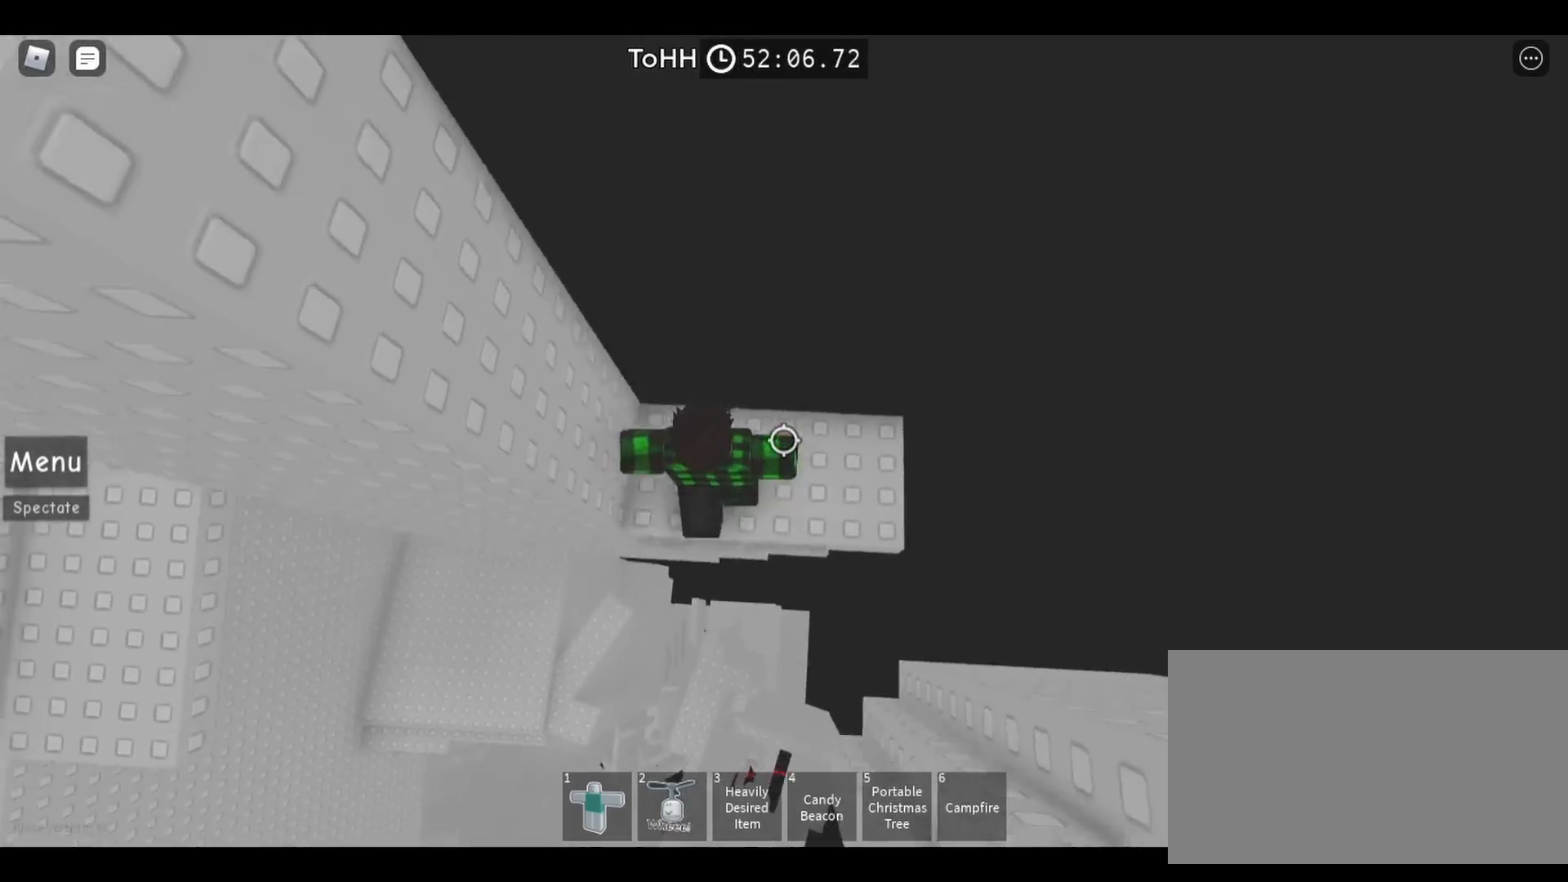
{"keys": ["s"], "mouse": [], "events": [[17, "w", "up"], [433, "s", "down"]]}
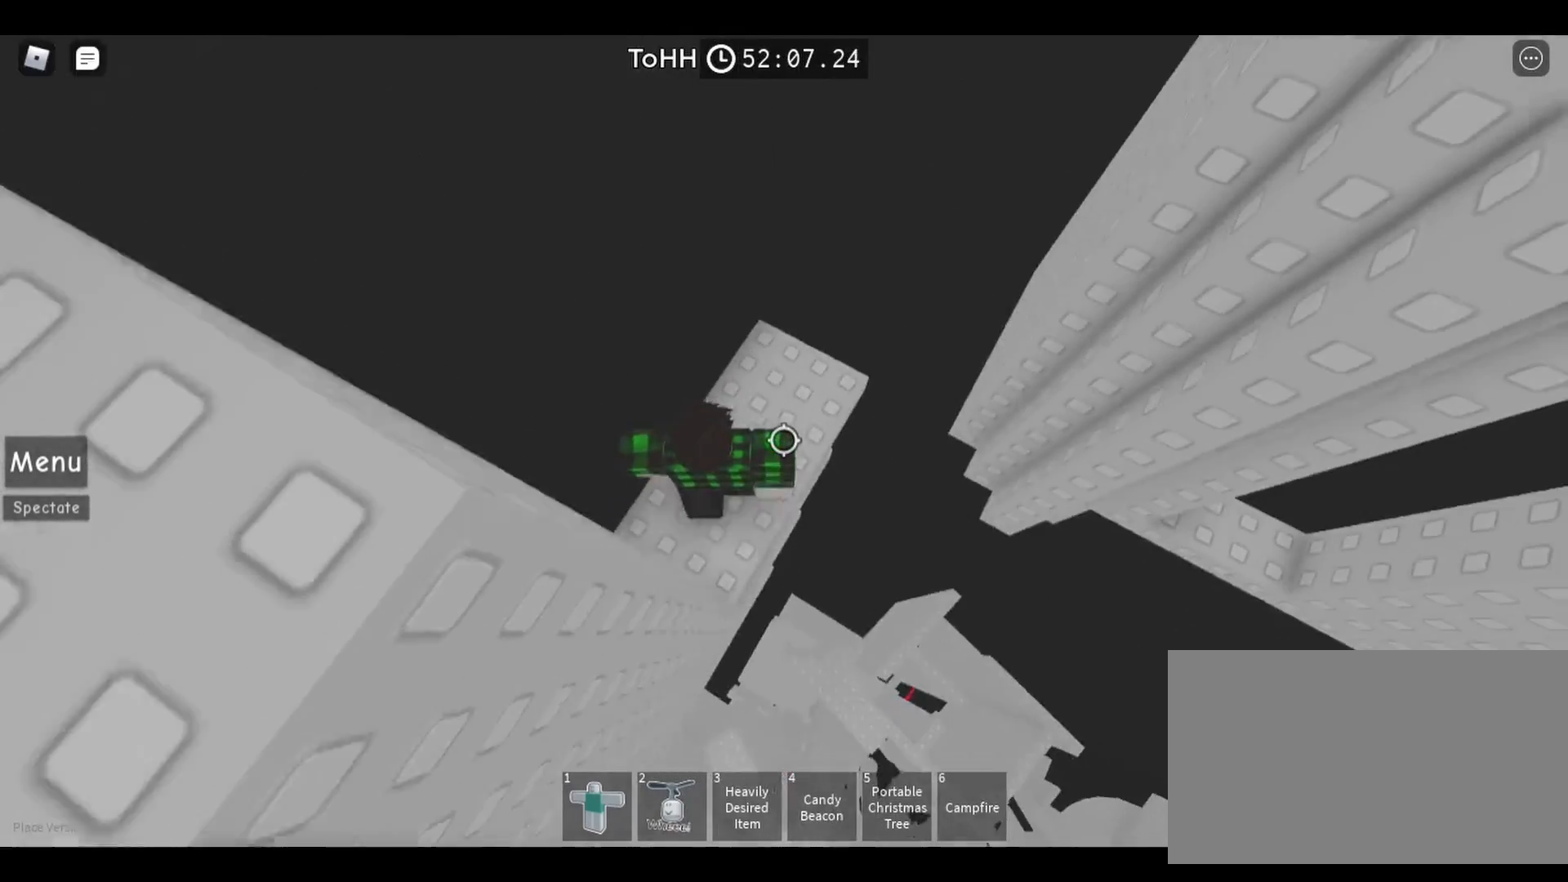
{"keys": [], "mouse": [], "events": [[100, "s", "up"]]}
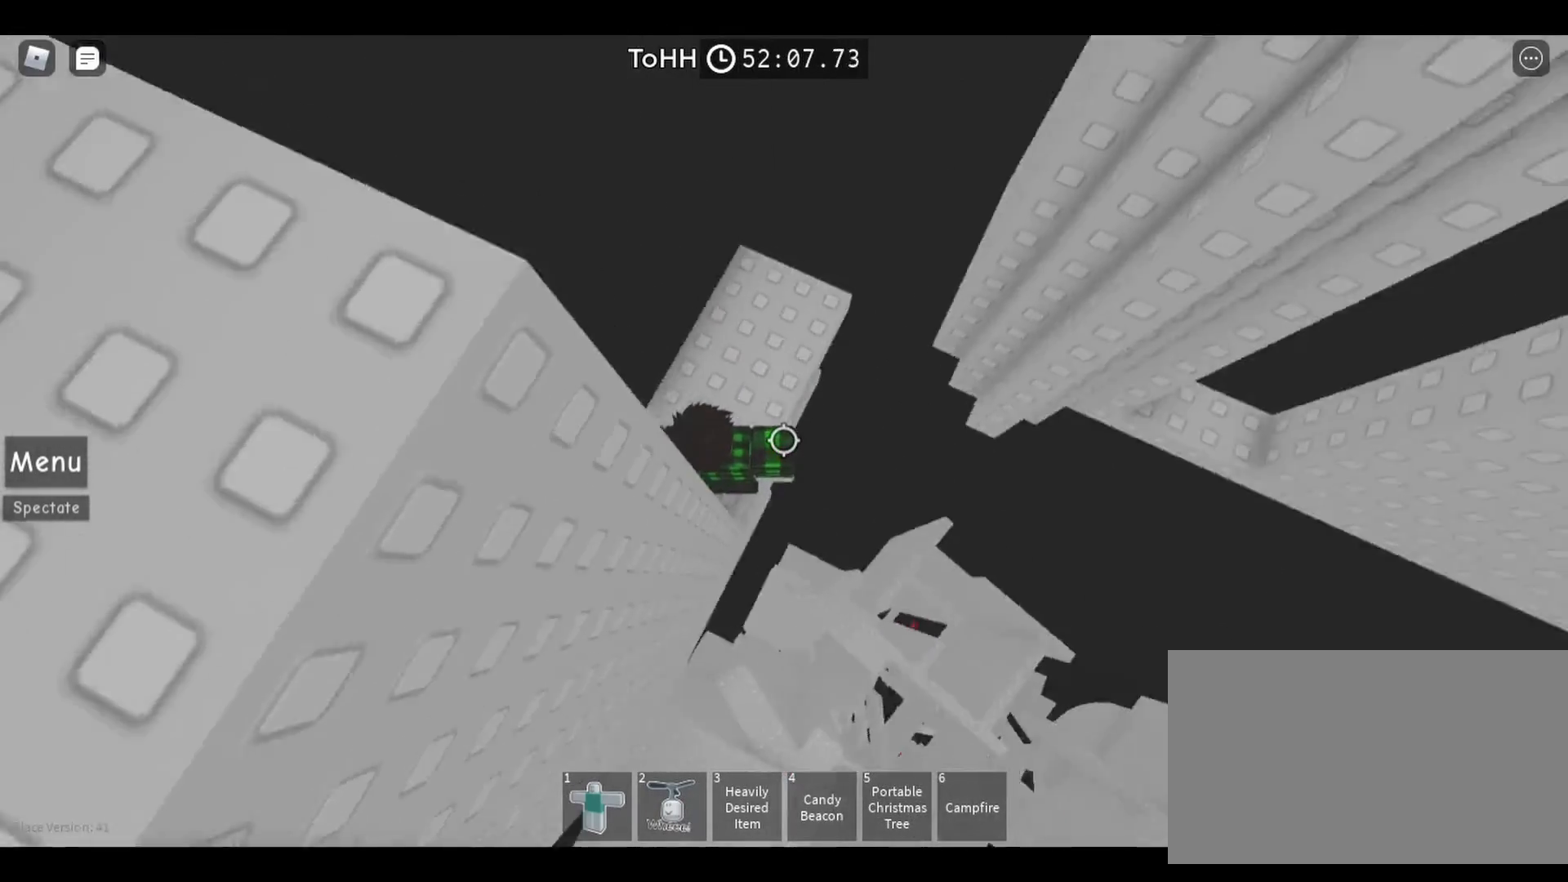
{"keys": ["w"], "mouse": [], "events": [[50, "space", "down"], [83, "space", "up"], [367, "w", "down"]]}
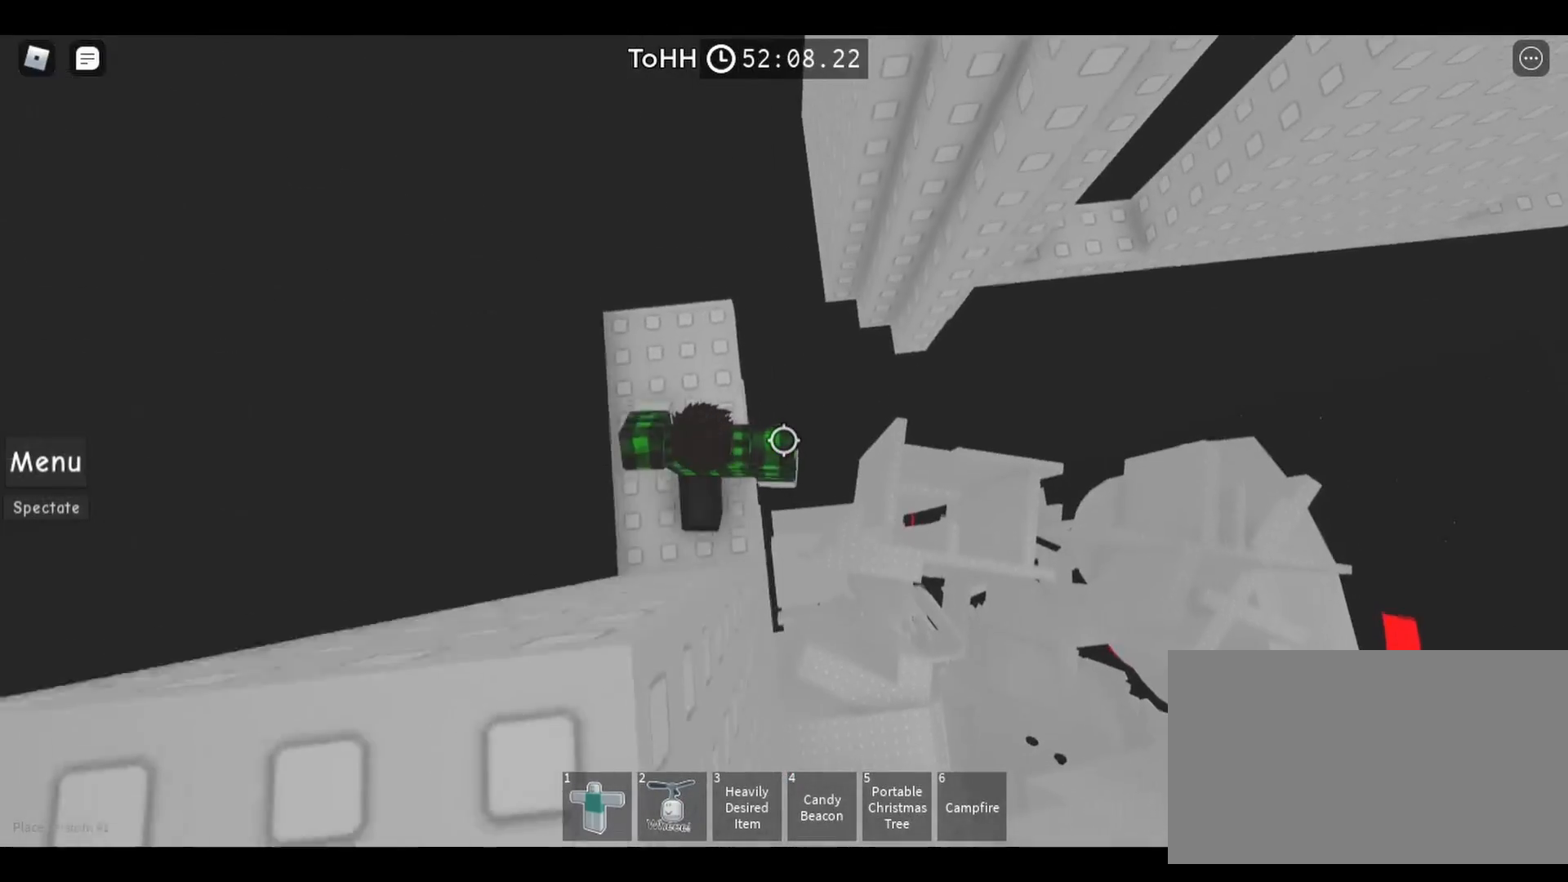
{"keys": [], "mouse": [], "events": [[17, "w", "up"]]}
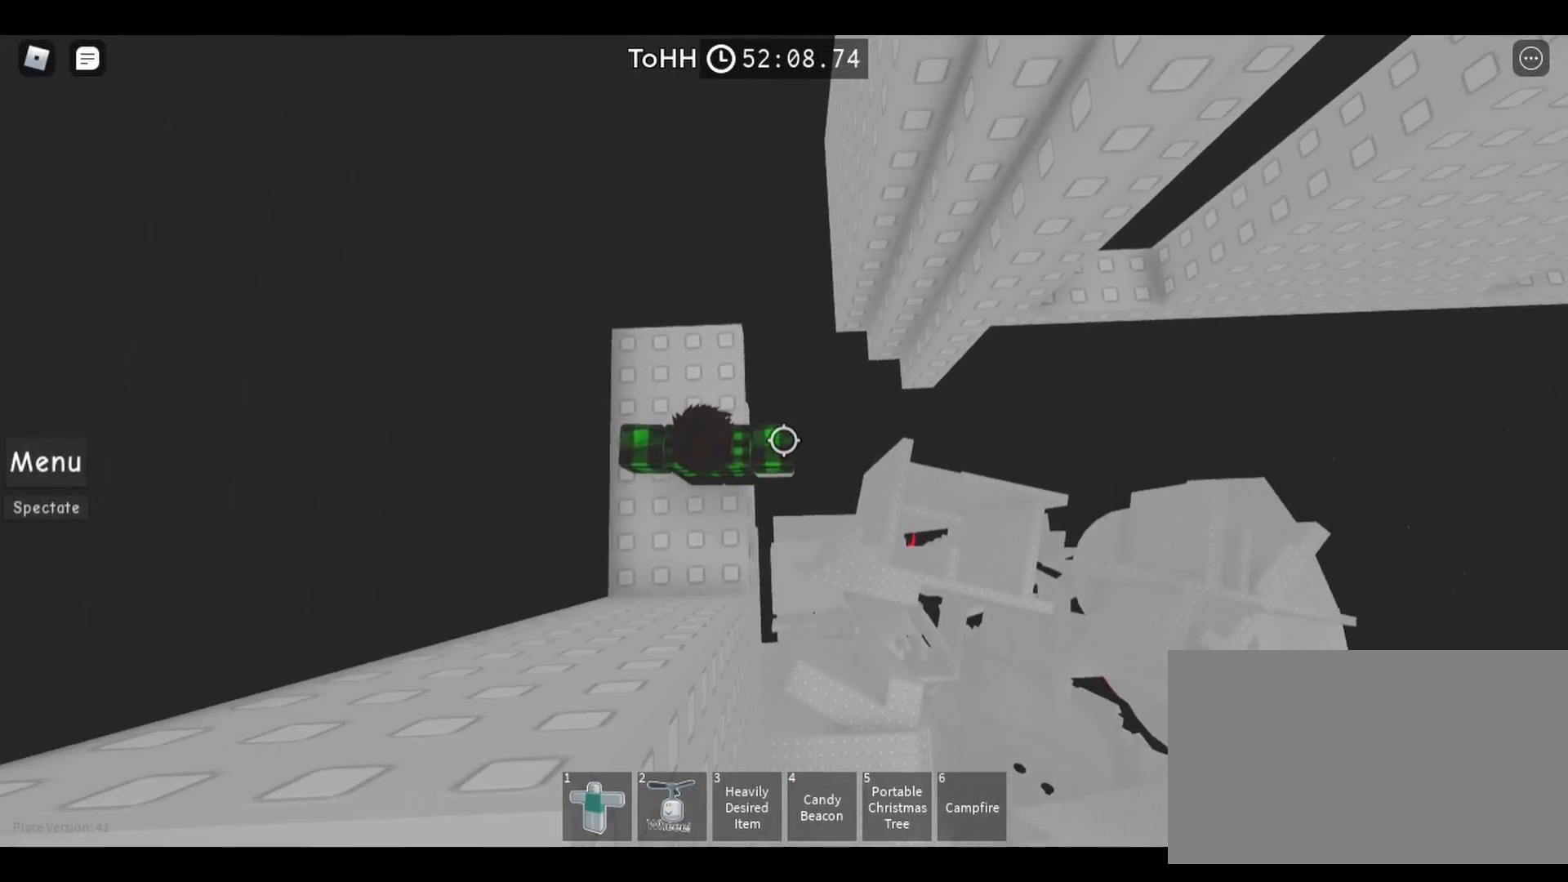
{"keys": ["space"], "mouse": []}
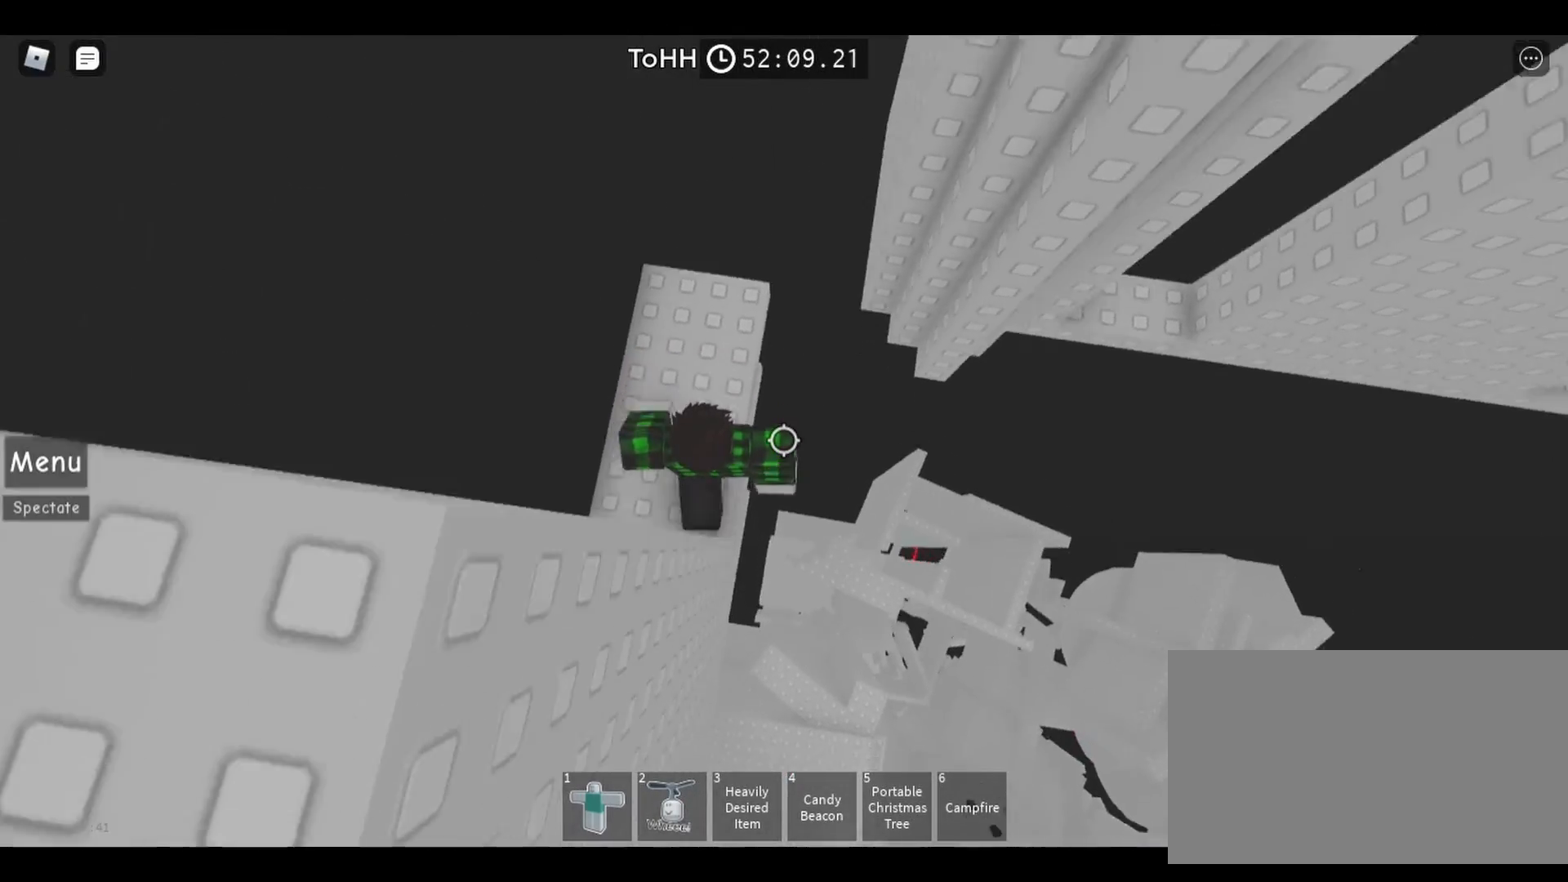
{"keys": [], "mouse": [], "events": [[50, "space", "up"], [283, "w", "down"], [417, "w", "up"]]}